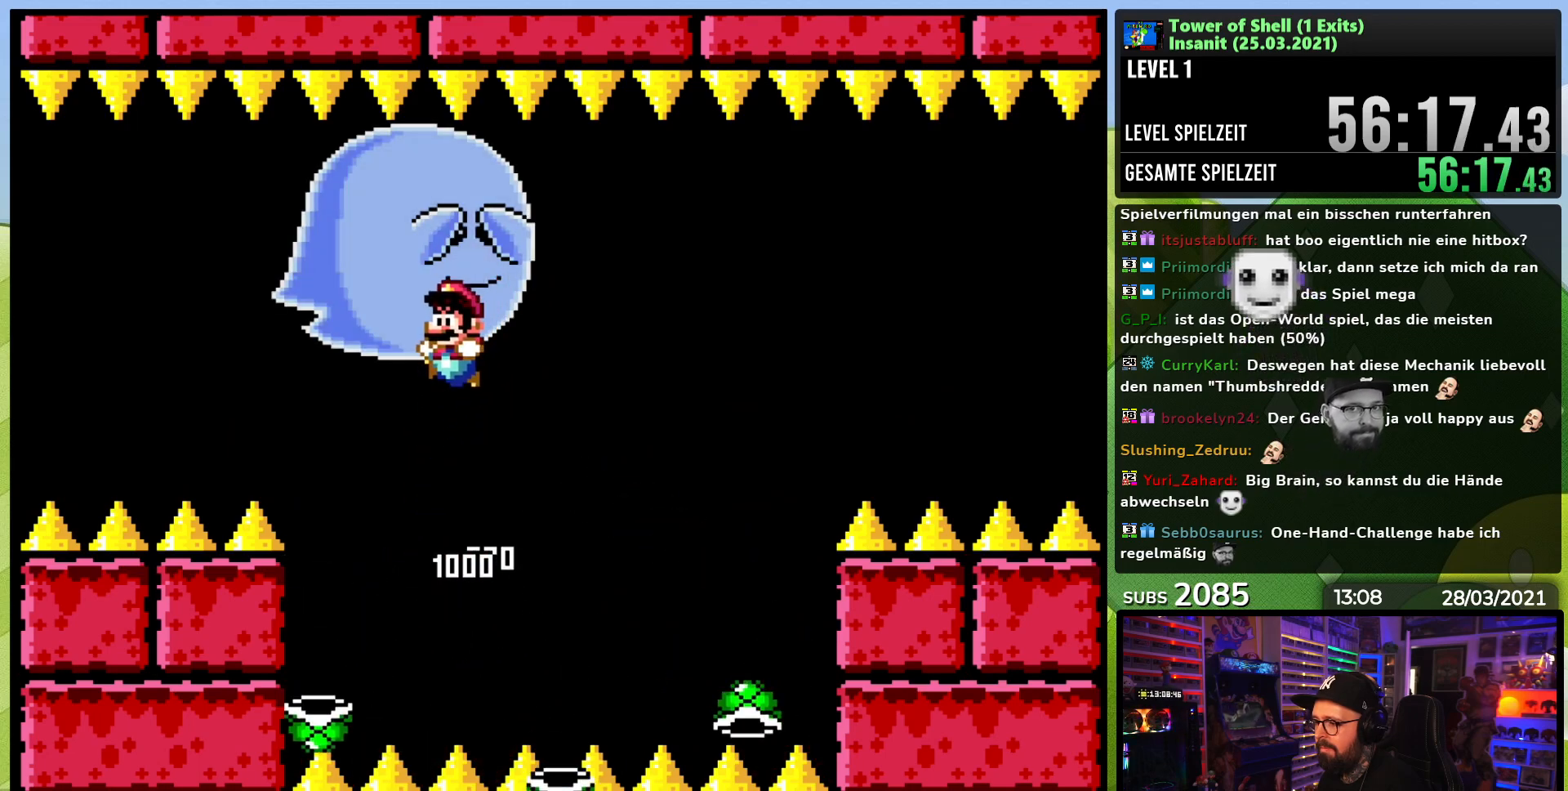
Gameplay with a controller (Nintendo layout); each line is a JSON object with the inputs held at the frame after it (dt_ms = milliseconds from this image to that frame). "events" lists button and stick changes between this image and that frame as [ms after this image, input, new state], when the widget could be followed in between. Not read: L3 R3.
{"dt_ms": 1000, "buttons": ["B", "Y"], "events": [[17, "DPAD_RIGHT", "down"], [50, "B", "up"], [150, "DPAD_RIGHT", "up"], [200, "B", "down"], [217, "DPAD_LEFT", "down"], [350, "DPAD_LEFT", "up"], [383, "DPAD_RIGHT", "down"], [450, "DPAD_UP", "down"], [467, "DPAD_UP", "up"], [483, "DPAD_UP", "down"], [500, "DPAD_RIGHT", "up"], [500, "Y", "up"], [567, "Y", "down"], [667, "Y", "up"], [717, "DPAD_UP", "up"], [750, "Y", "down"]]}
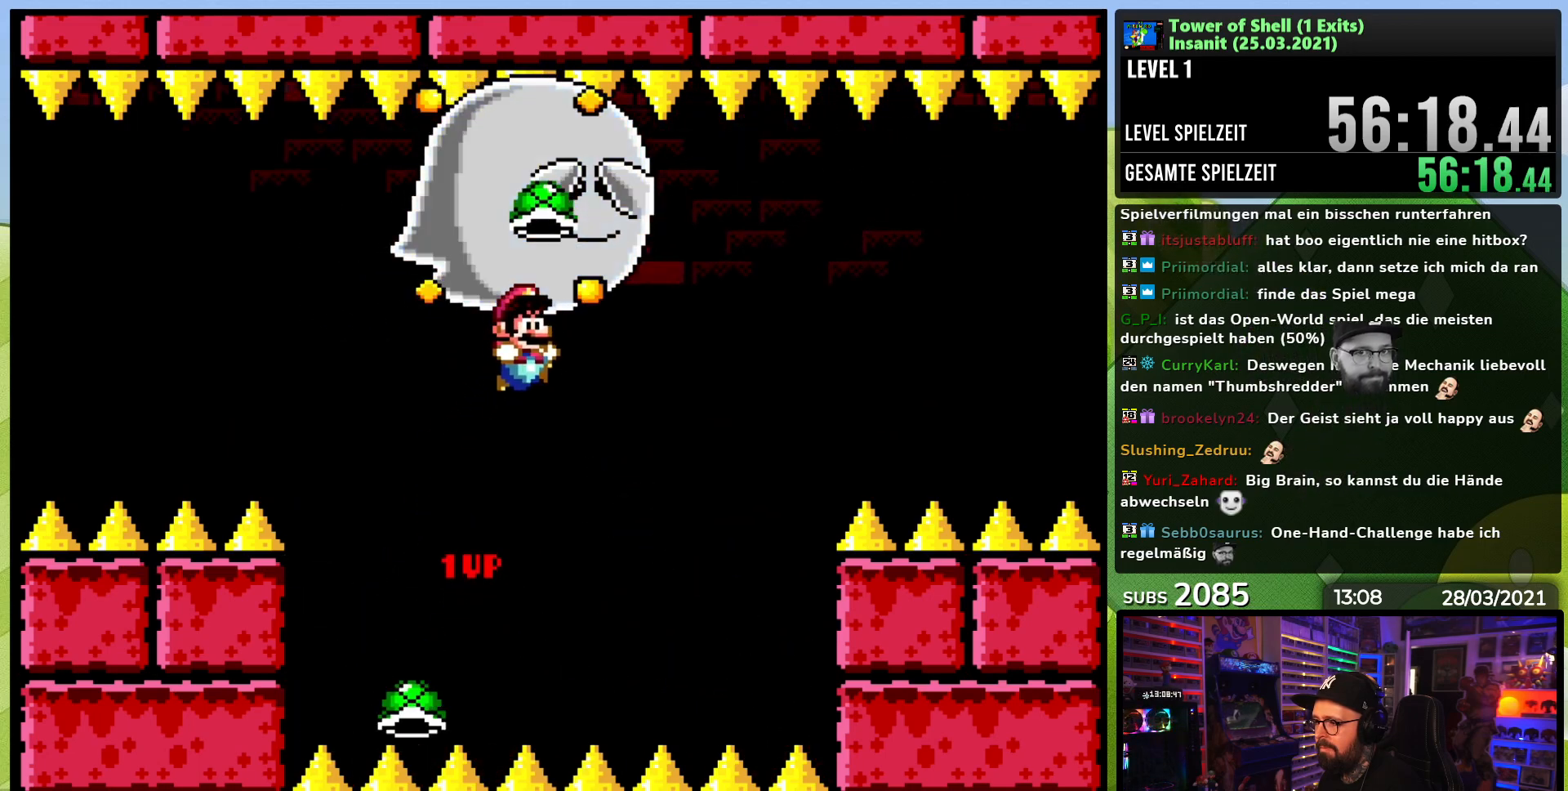
{"dt_ms": 500, "buttons": ["Y"], "events": [[67, "DPAD_LEFT", "down"], [350, "DPAD_UP", "down"], [350, "Y", "up"], [367, "B", "up"], [367, "DPAD_LEFT", "up"], [367, "DPAD_RIGHT", "down"], [367, "DPAD_UP", "up"], [450, "Y", "down"], [500, "DPAD_RIGHT", "up"]]}
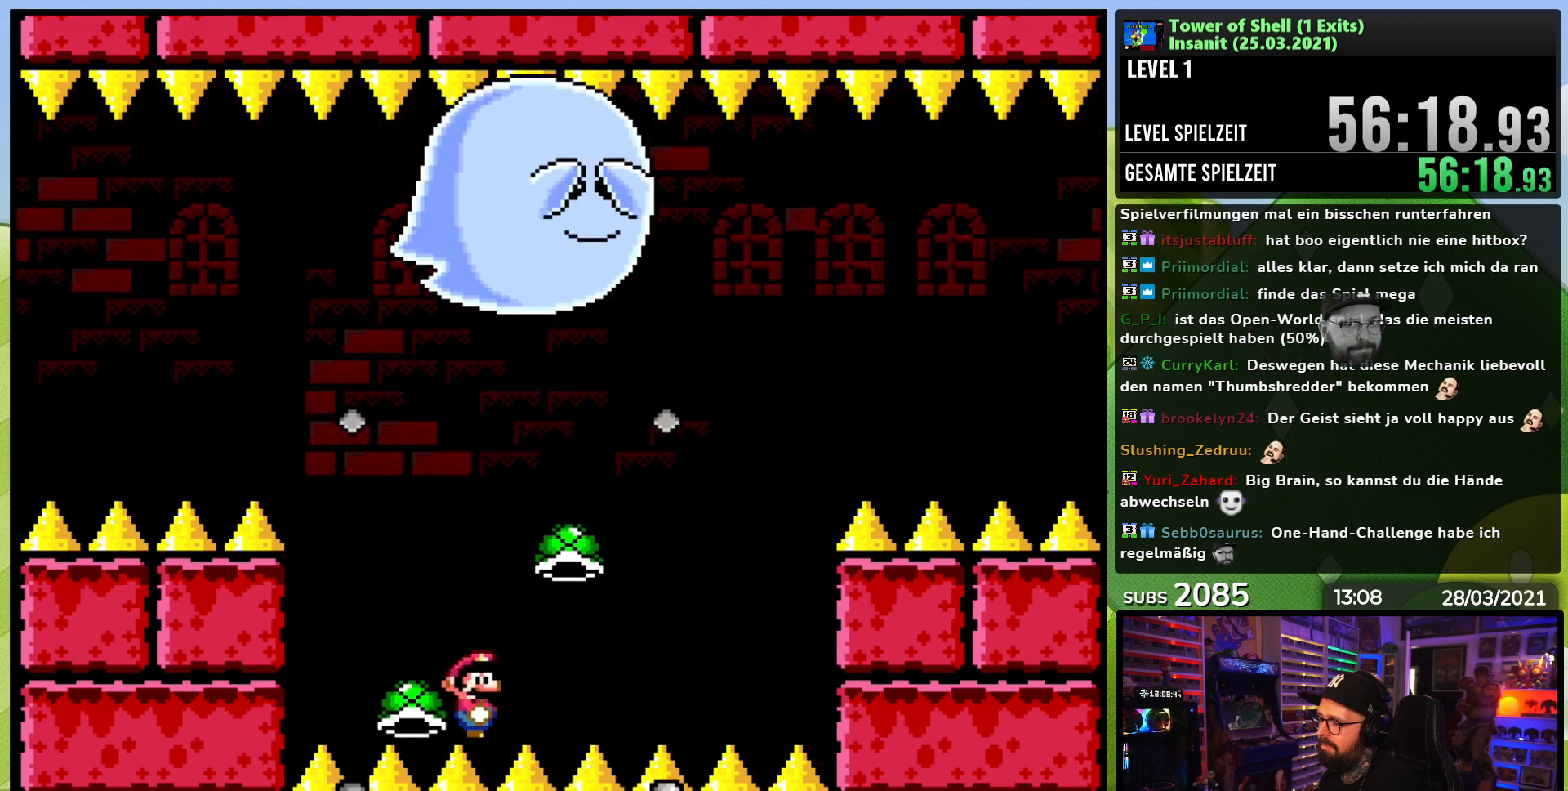
{"dt_ms": 500, "buttons": ["Y", "DPAD_RIGHT"], "events": [[67, "Y", "up"], [467, "Y", "down"], [500, "DPAD_RIGHT", "down"]]}
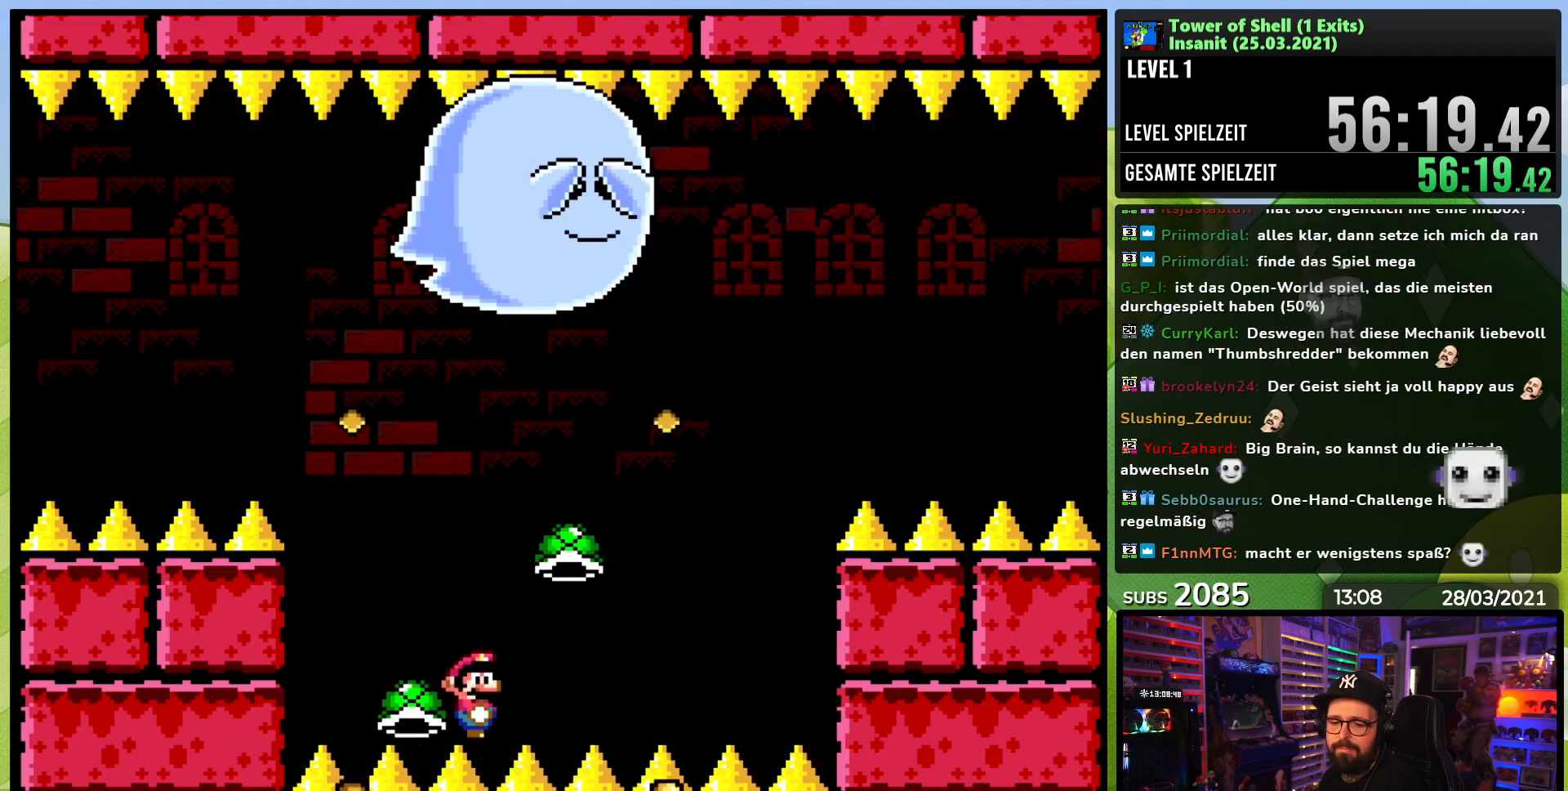
{"dt_ms": 500, "buttons": ["B", "Y"], "events": [[50, "DPAD_RIGHT", "up"], [150, "Y", "up"], [317, "DPAD_LEFT", "down"], [350, "B", "down"], [367, "Y", "down"], [467, "DPAD_LEFT", "up"]]}
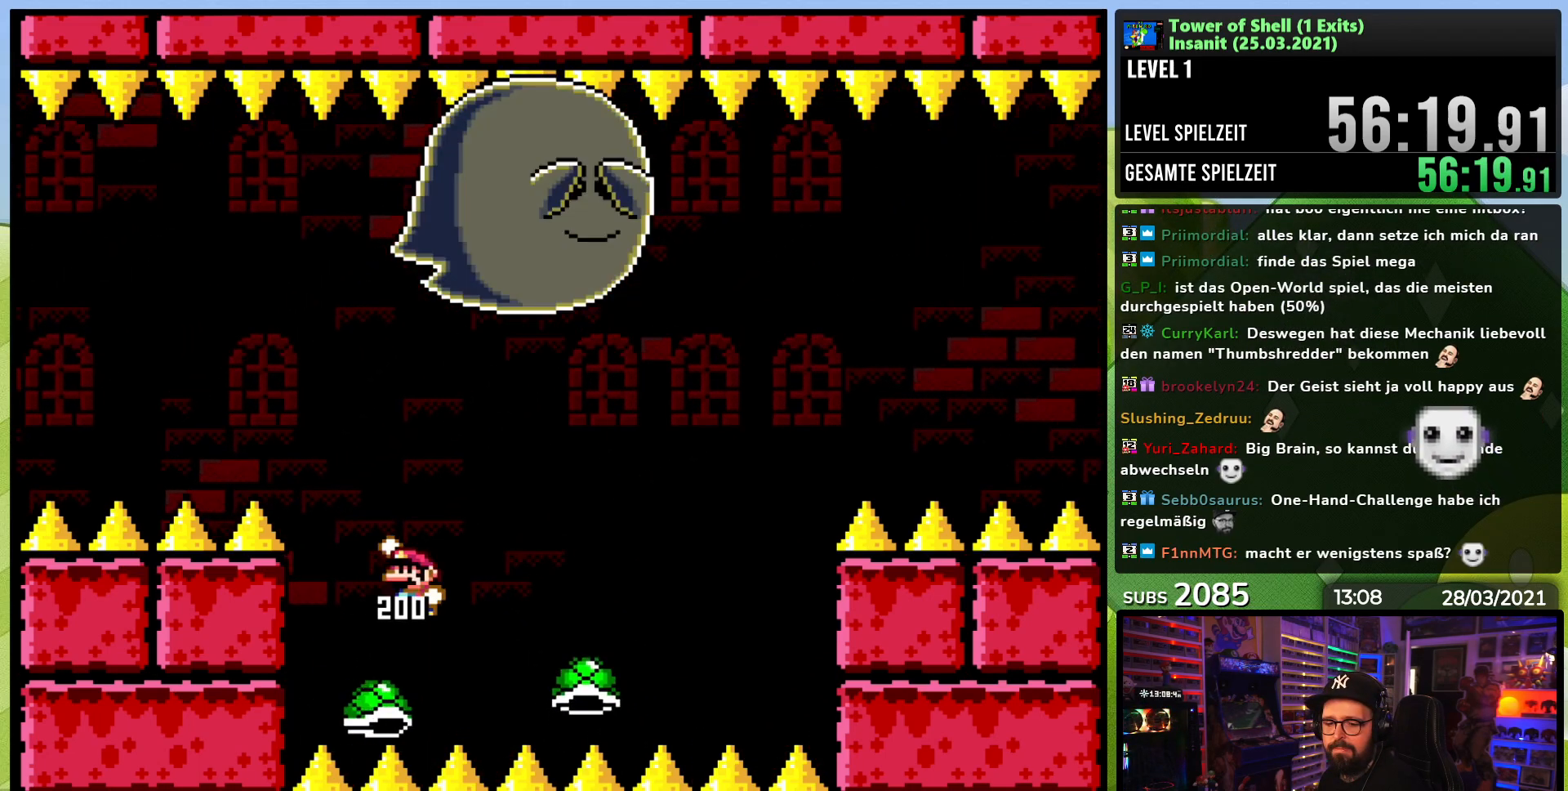
{"dt_ms": 500, "buttons": [], "events": [[100, "DPAD_LEFT", "down"], [233, "B", "up"], [267, "Y", "up"], [367, "DPAD_LEFT", "up"]]}
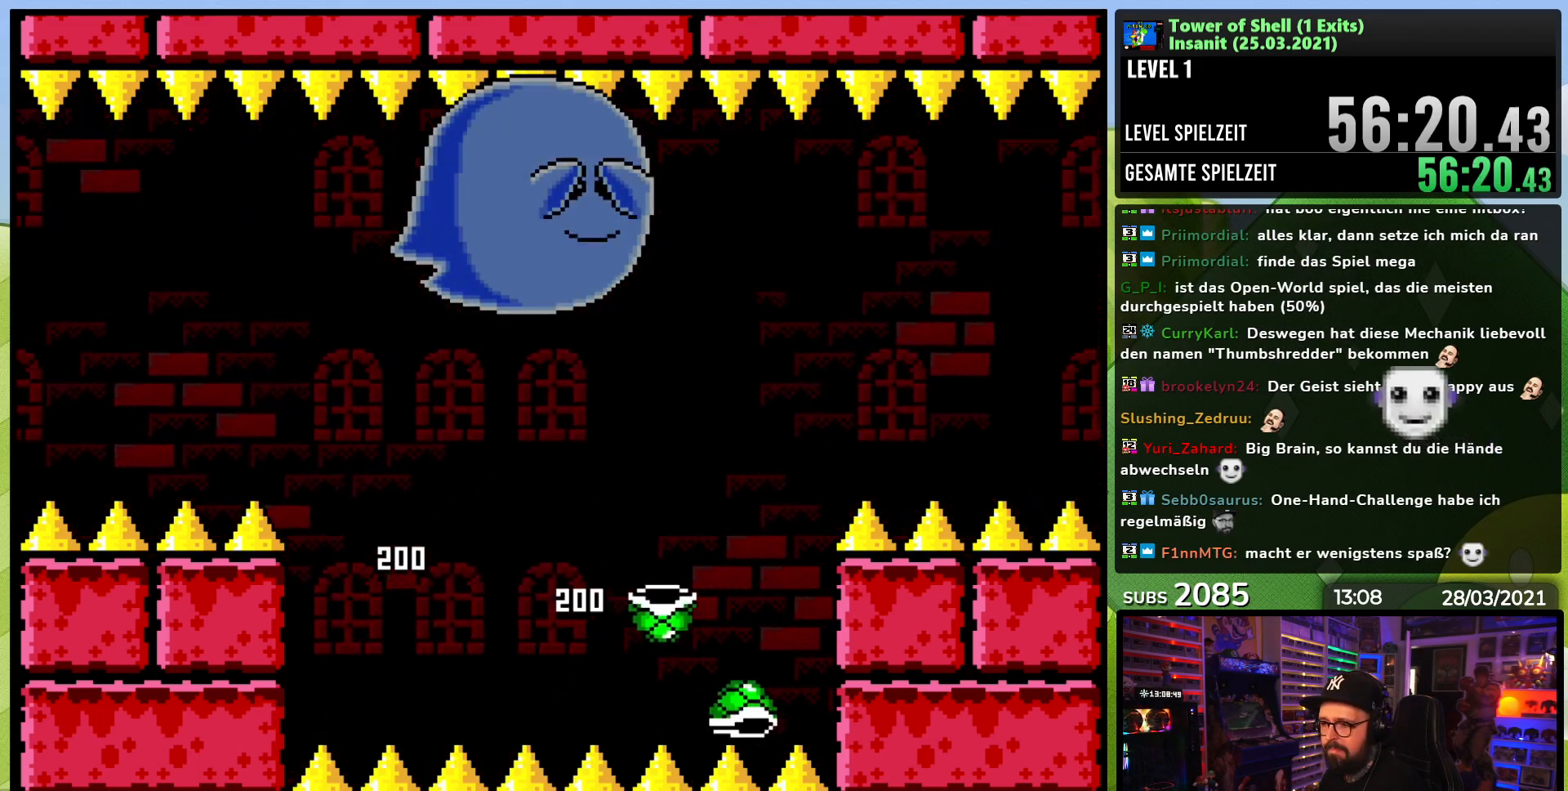
{"dt_ms": 500, "buttons": [], "events": [[100, "DPAD_RIGHT", "down"], [217, "DPAD_RIGHT", "up"]]}
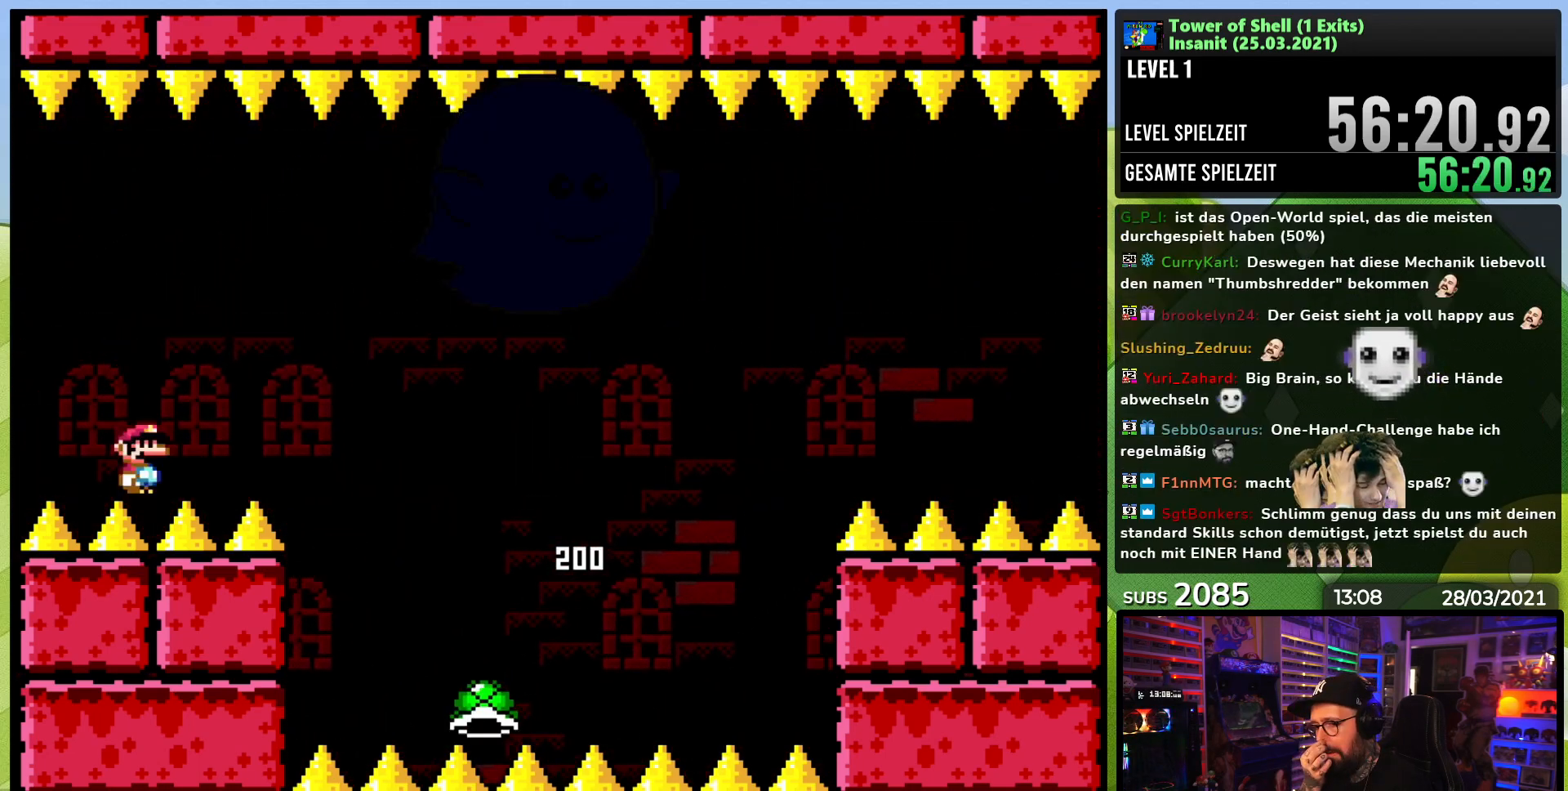
{"dt_ms": 500, "buttons": [], "events": []}
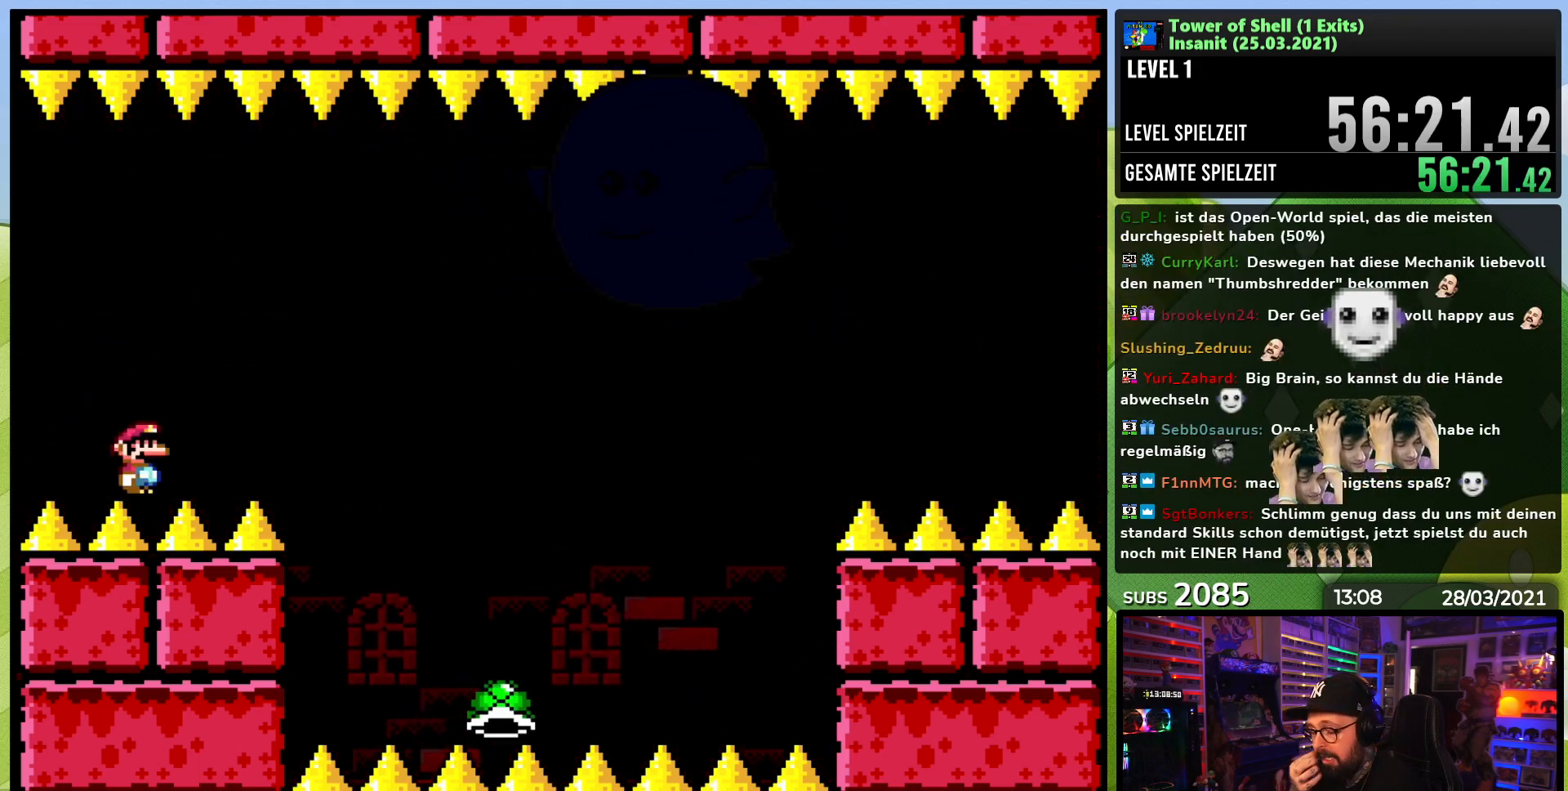
{"dt_ms": 500, "buttons": [], "events": []}
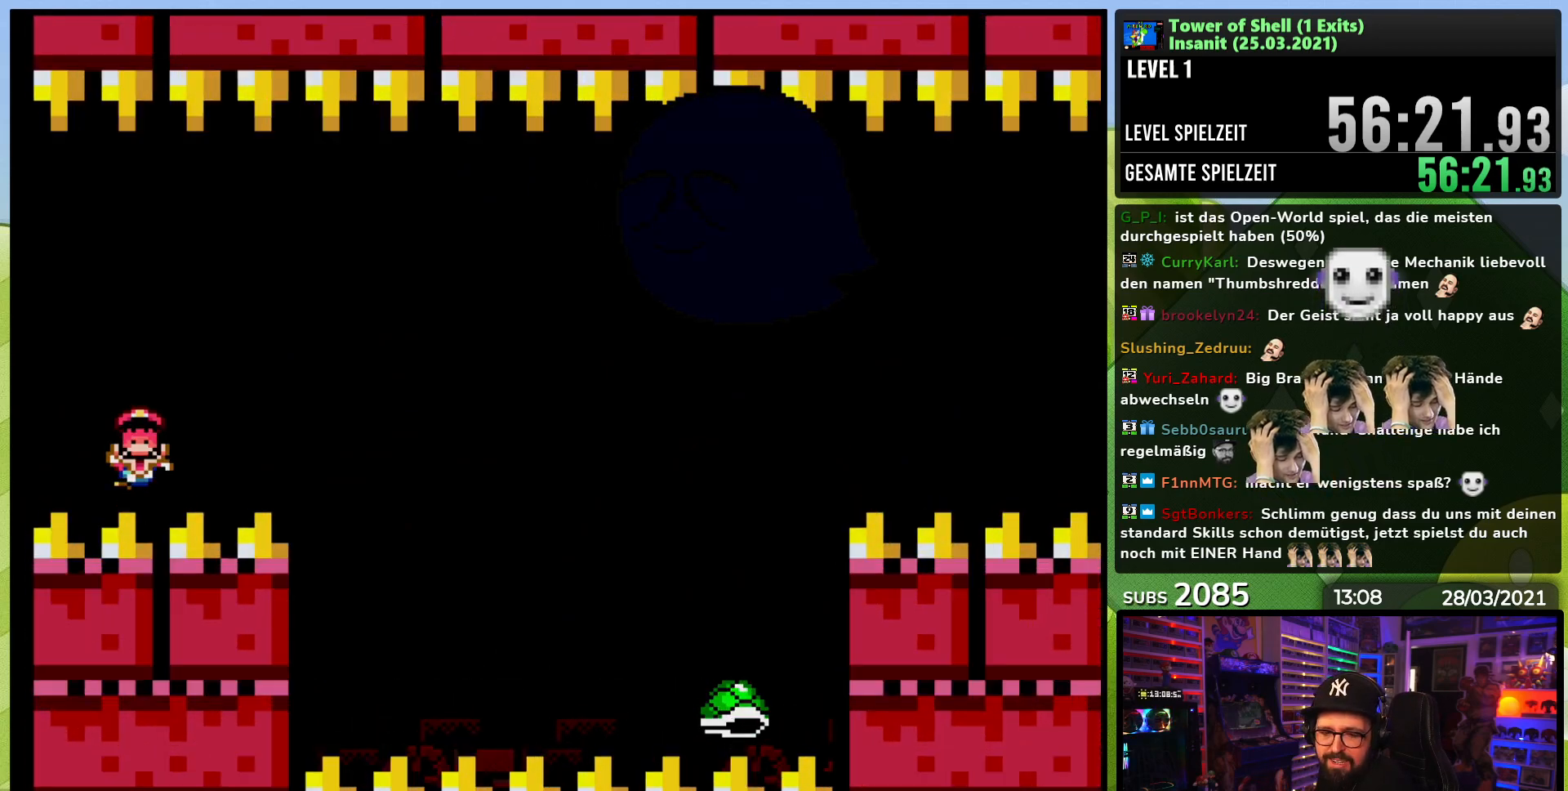
{"dt_ms": 500, "buttons": [], "events": []}
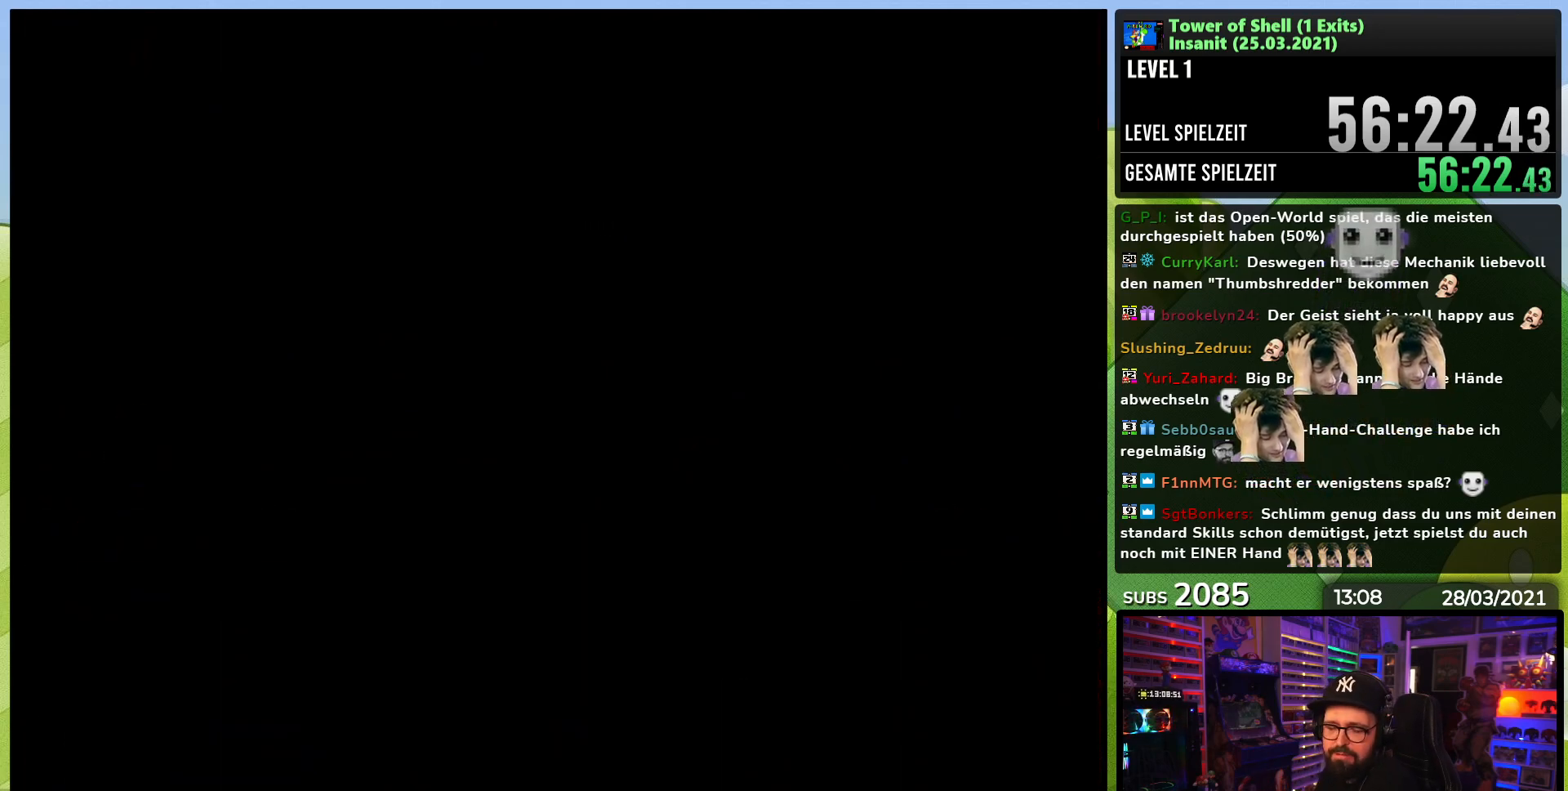
{"dt_ms": 500, "buttons": [], "events": []}
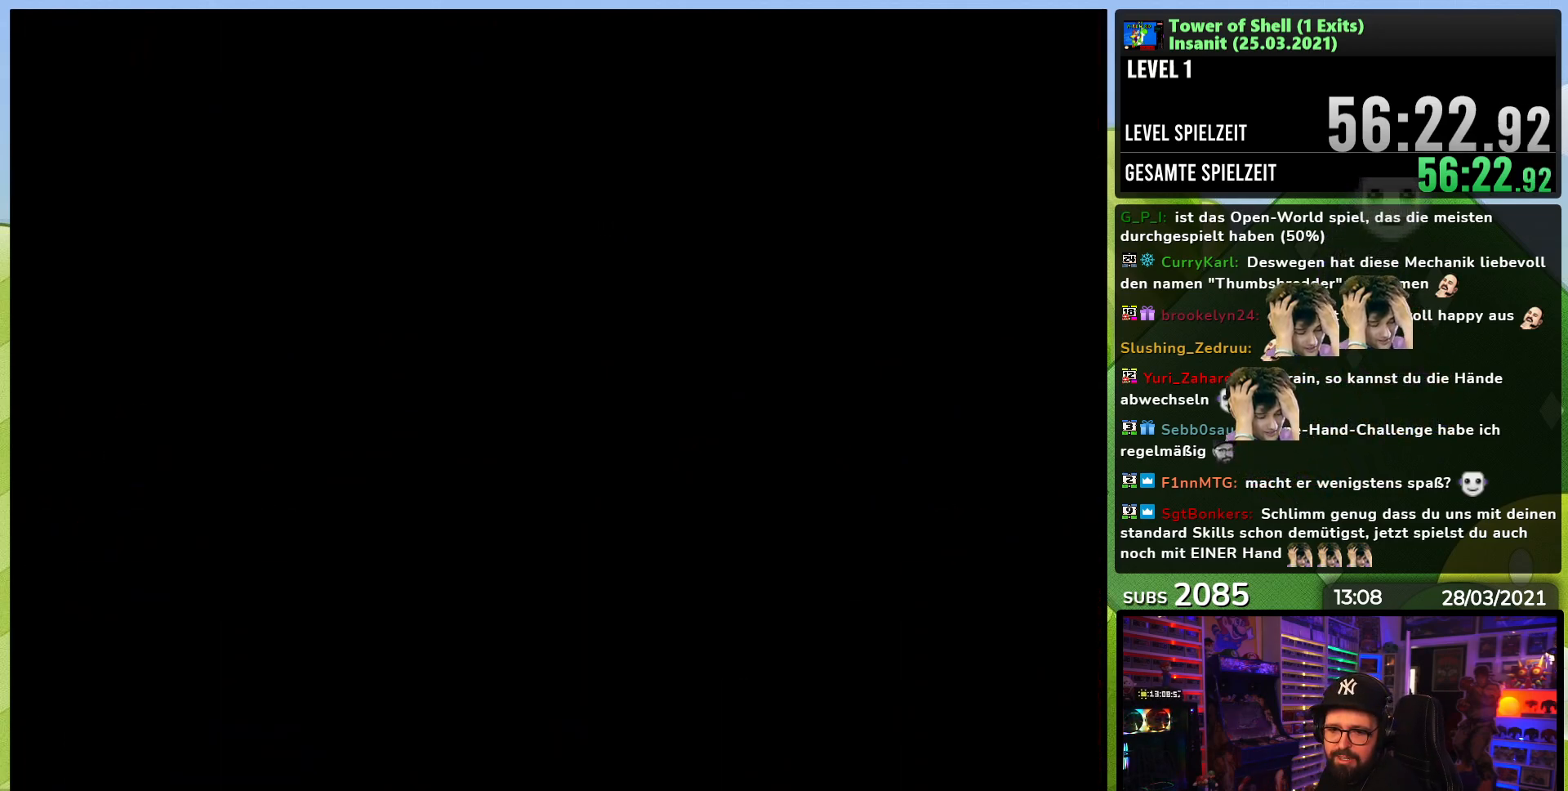
{"dt_ms": 500, "buttons": ["B", "Y"], "events": [[400, "B", "down"], [400, "Y", "down"]]}
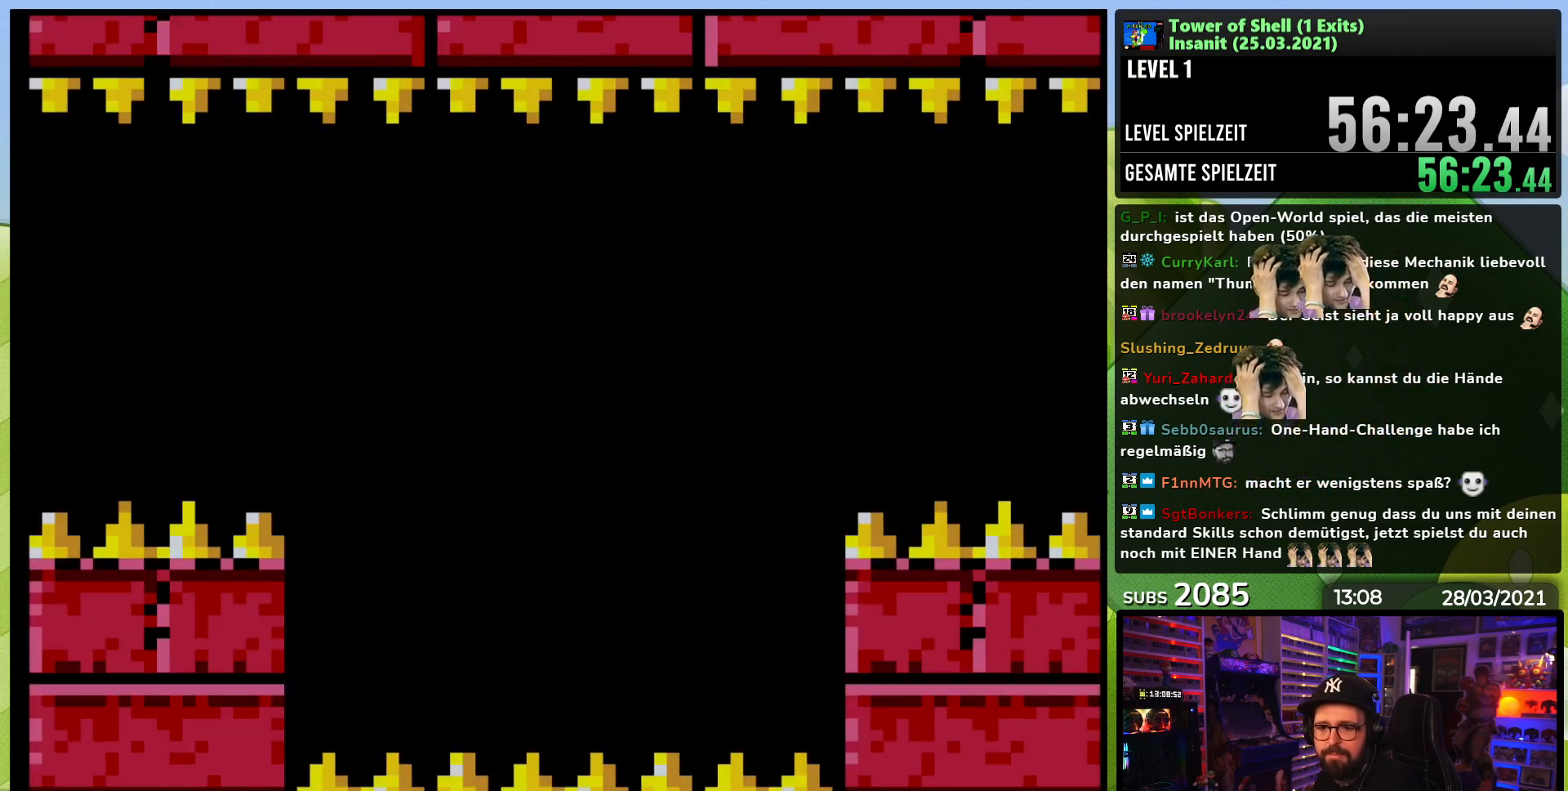
{"dt_ms": 500, "buttons": ["B", "Y"], "events": []}
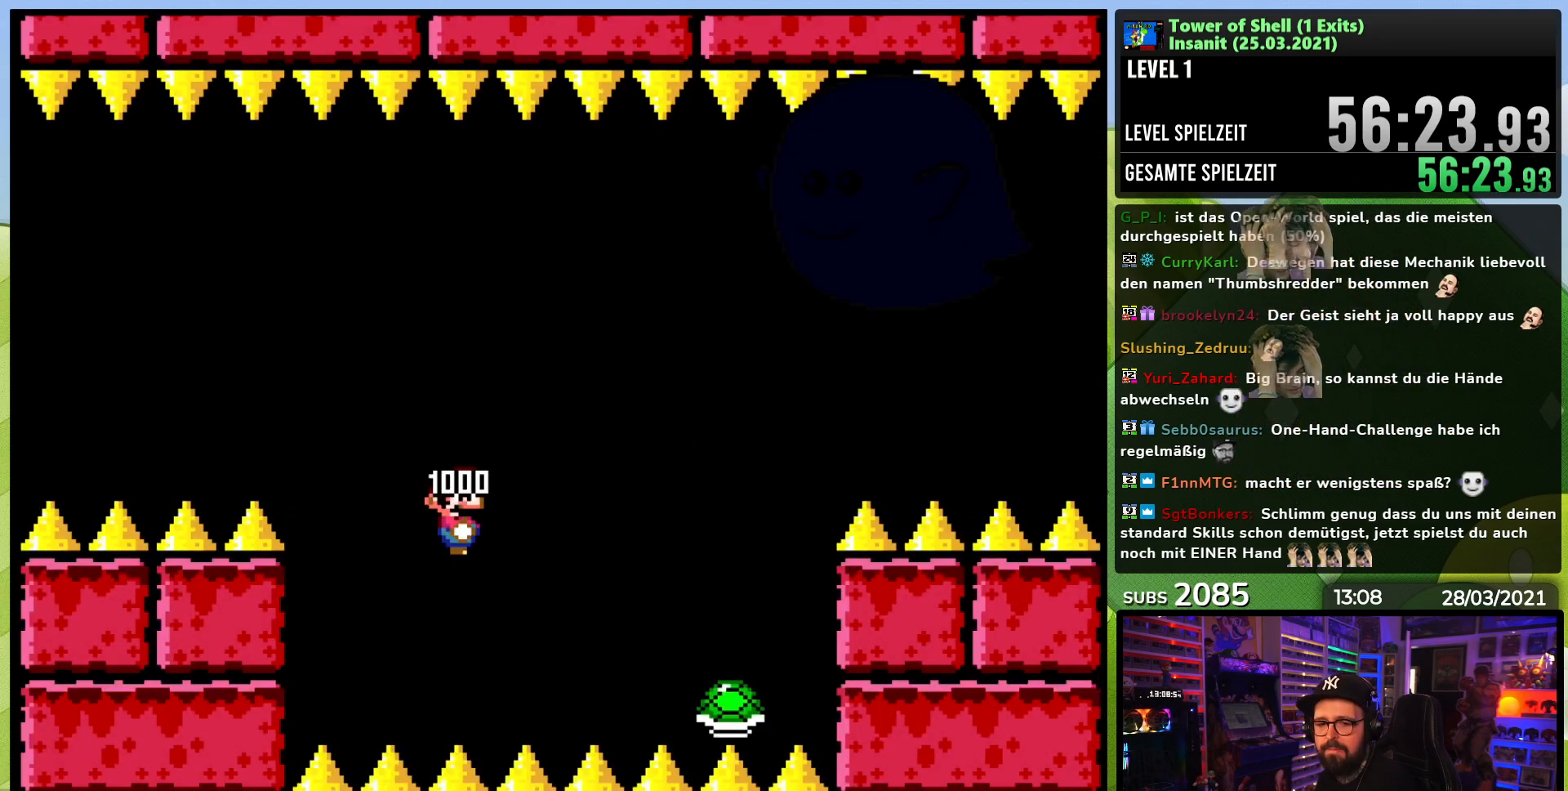
{"dt_ms": 500, "buttons": ["B", "Y"], "events": [[417, "Y", "up"], [433, "Y", "down"]]}
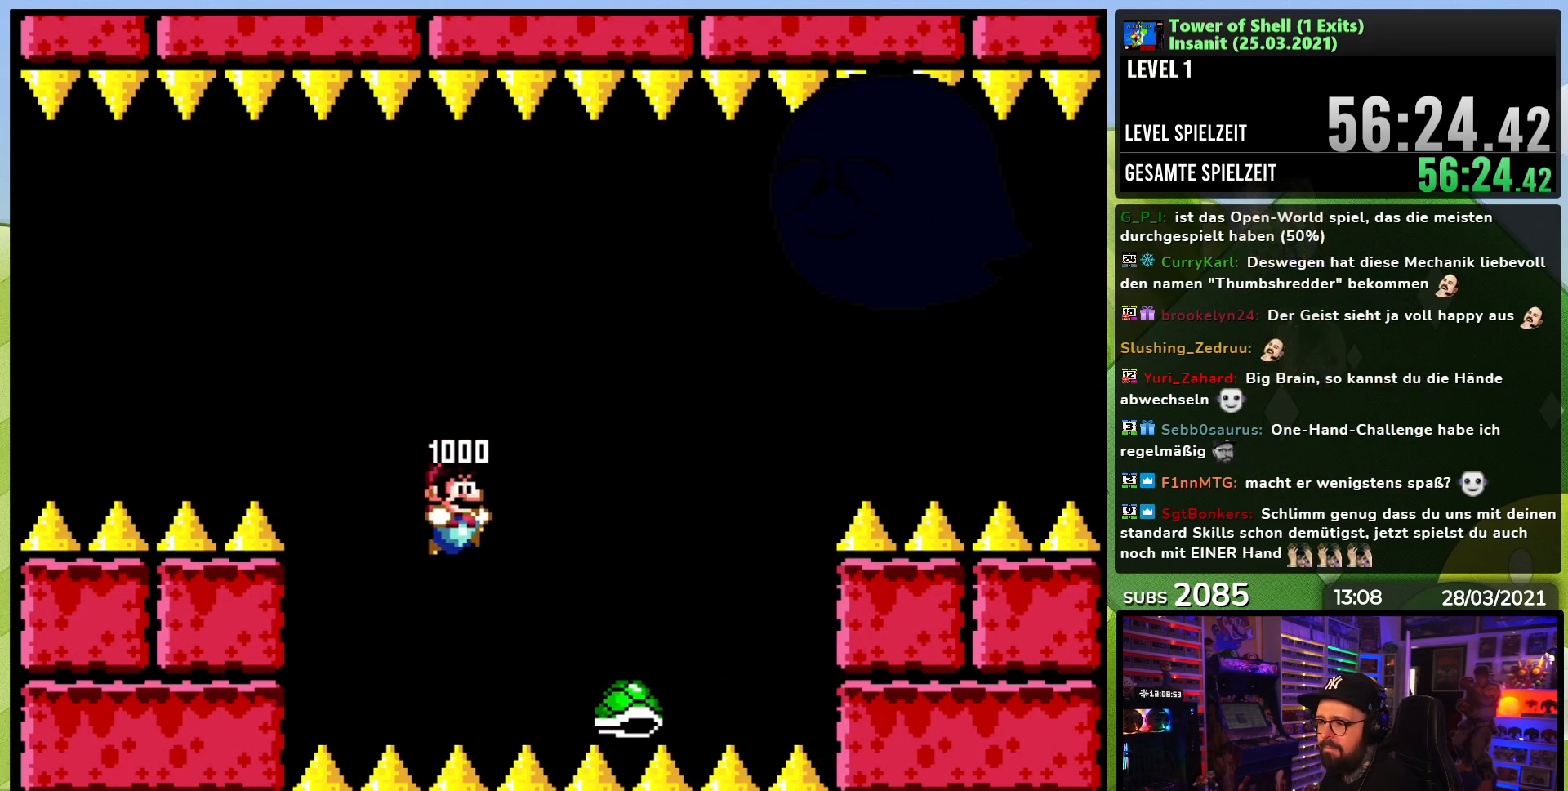
{"dt_ms": 500, "buttons": ["B", "Y", "DPAD_RIGHT"], "events": [[233, "DPAD_LEFT", "down"], [350, "DPAD_LEFT", "up"], [367, "DPAD_RIGHT", "down"], [433, "Y", "up"], [483, "Y", "down"]]}
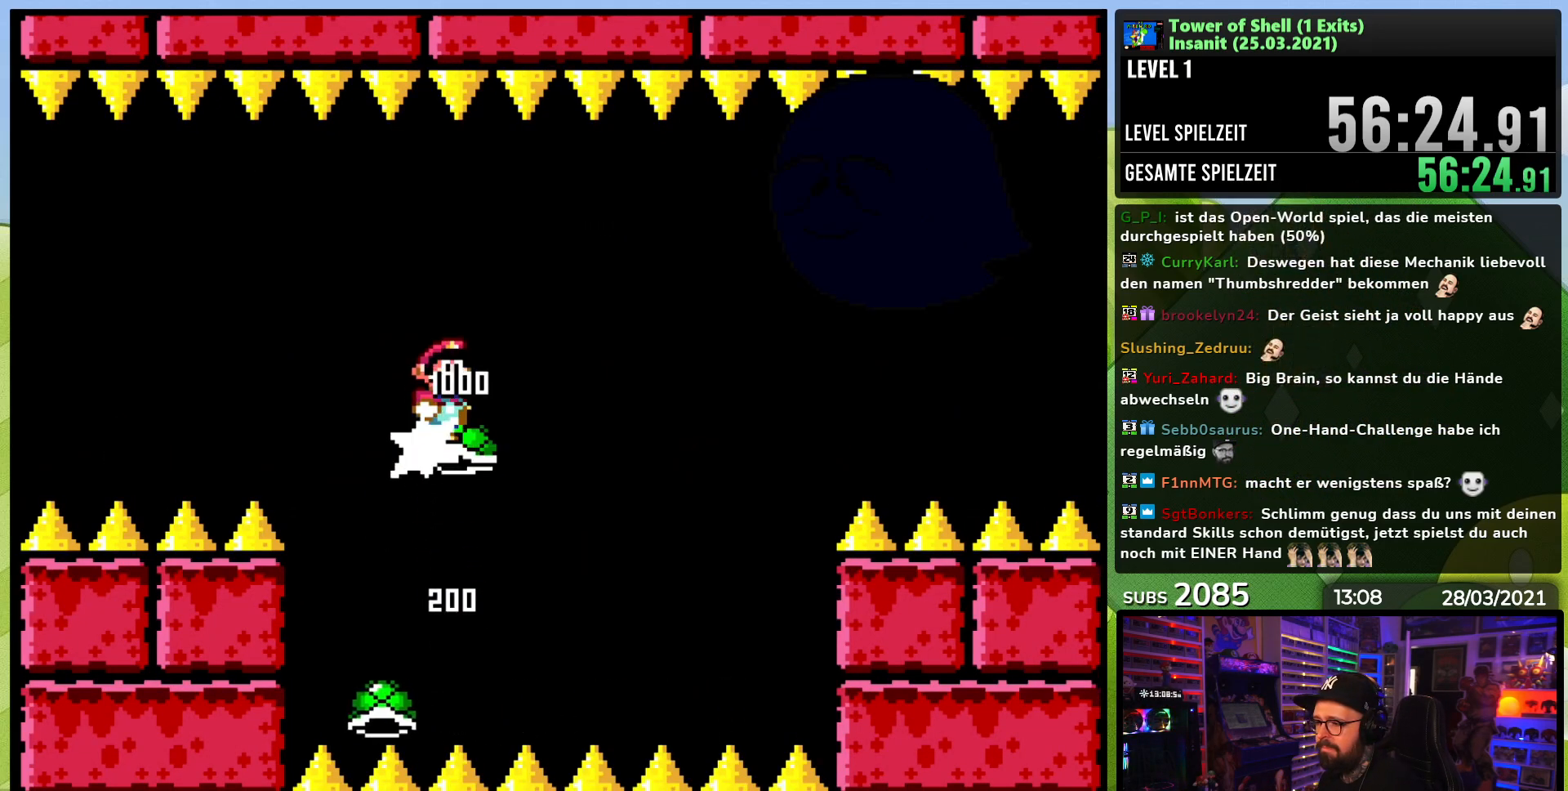
{"dt_ms": 500, "buttons": ["B", "Y"], "events": [[17, "DPAD_RIGHT", "up"]]}
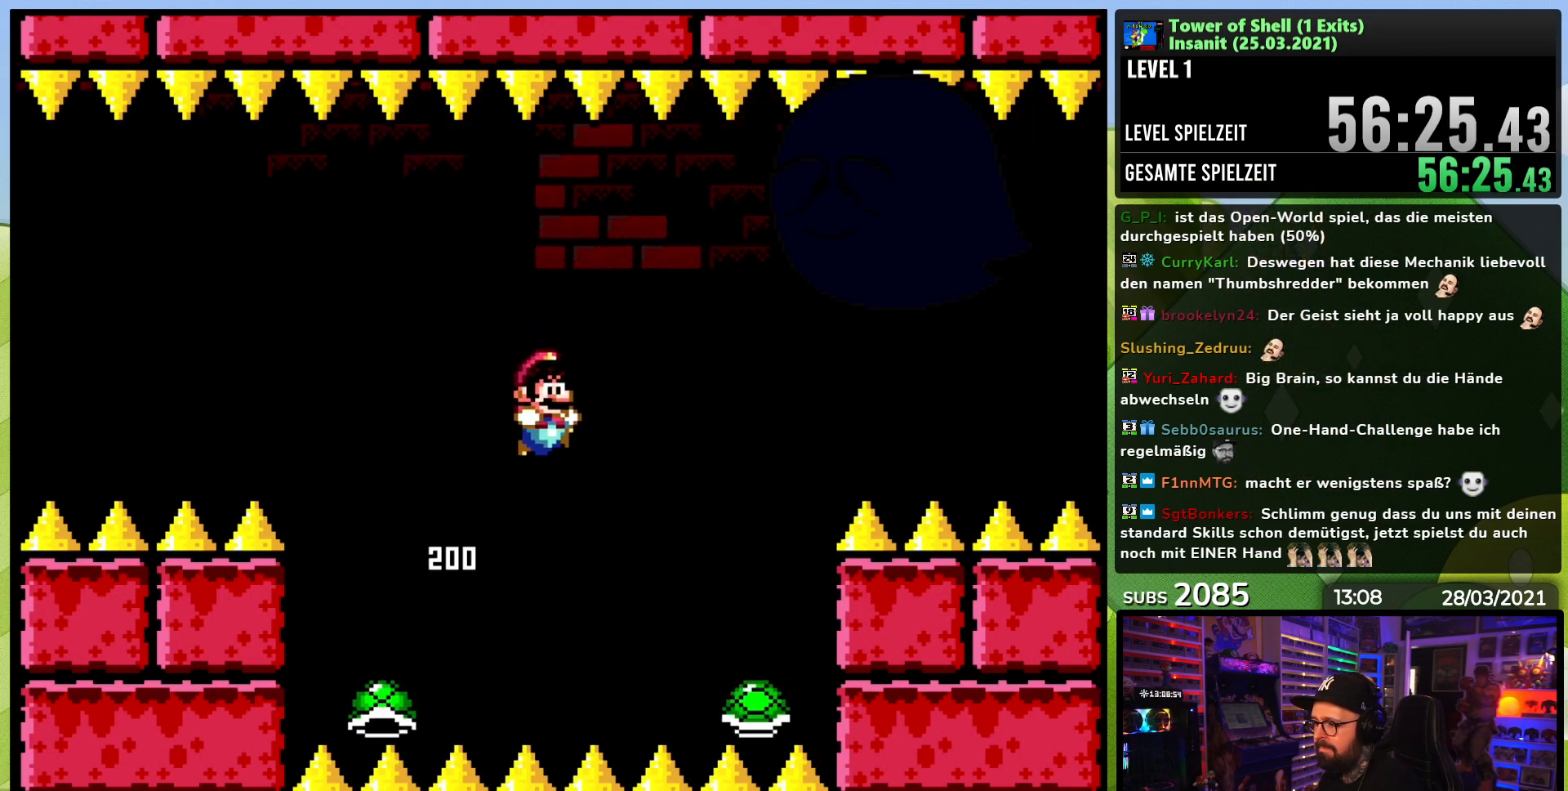
{"dt_ms": 500, "buttons": ["B", "Y"], "events": [[50, "DPAD_LEFT", "down"], [317, "DPAD_LEFT", "up"], [350, "DPAD_RIGHT", "down"], [350, "X", "down"], [367, "X", "up"], [417, "Y", "up"], [467, "DPAD_RIGHT", "up"], [467, "Y", "down"]]}
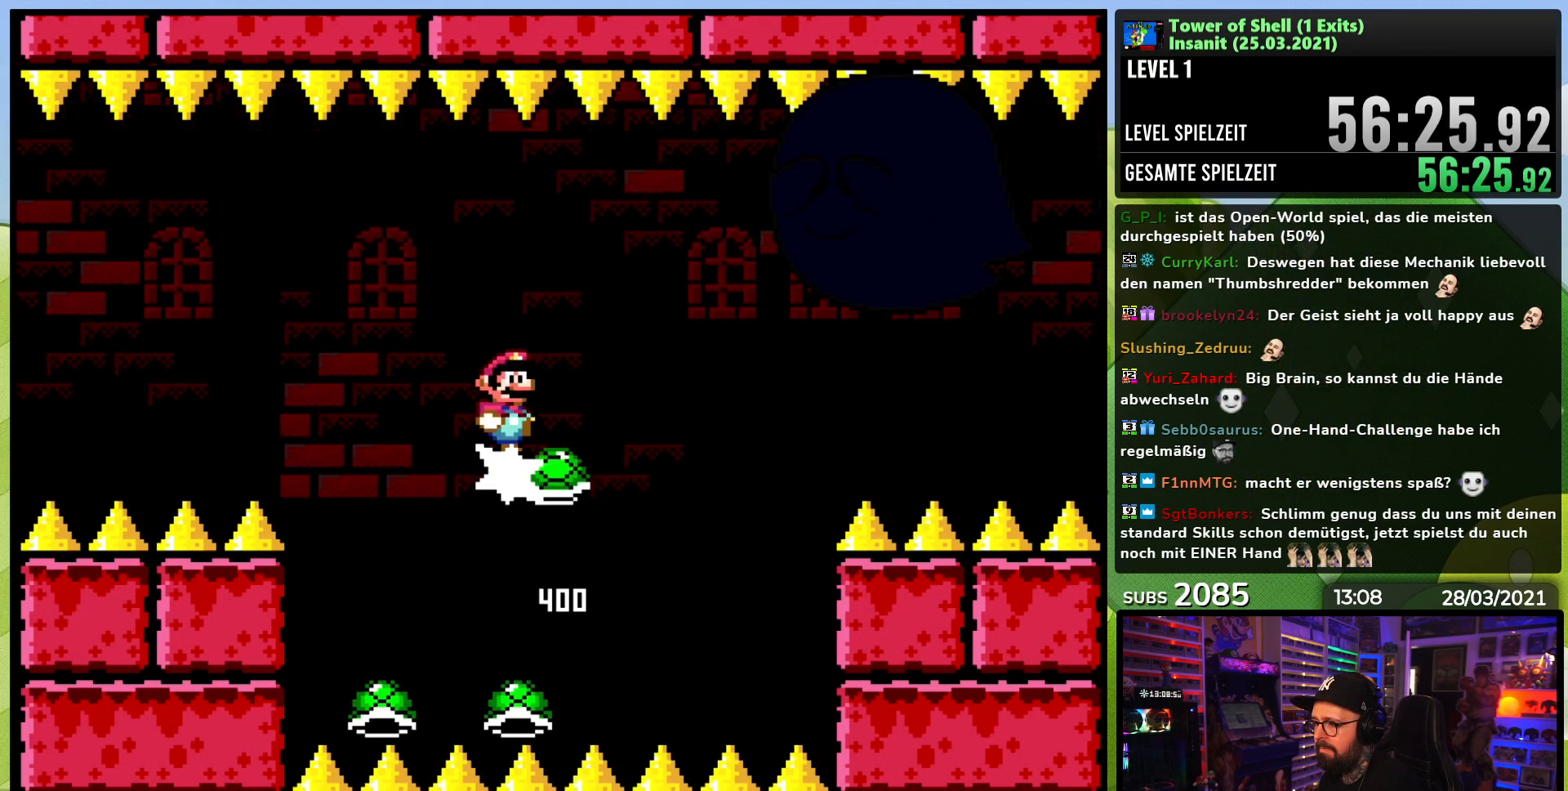
{"dt_ms": 500, "buttons": ["B", "Y"], "events": []}
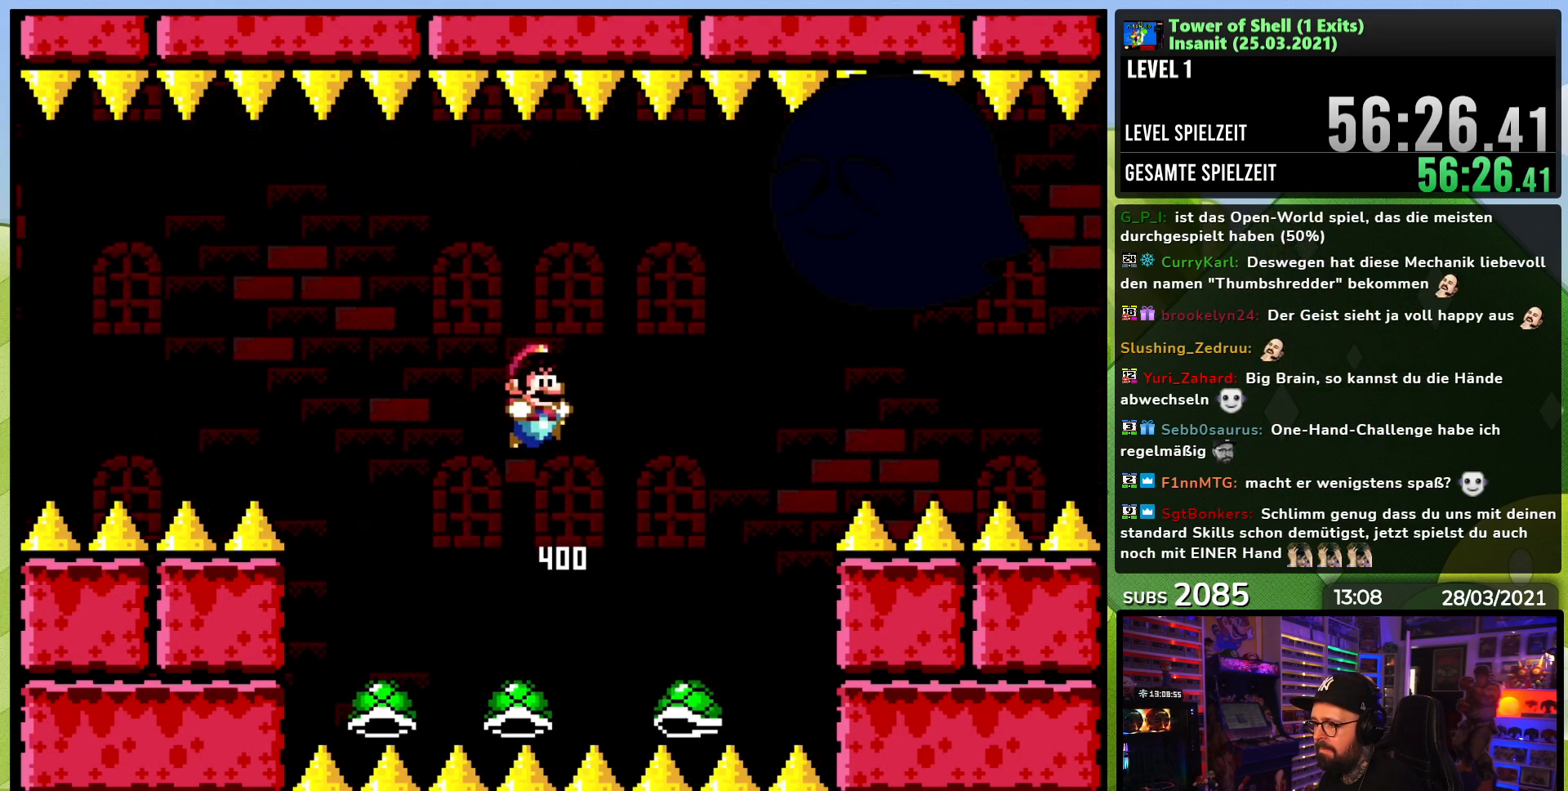
{"dt_ms": 500, "buttons": ["B", "Y"], "events": [[17, "DPAD_LEFT", "down"], [133, "DPAD_LEFT", "up"], [200, "DPAD_LEFT", "down"], [317, "DPAD_LEFT", "up"], [350, "DPAD_RIGHT", "down"], [433, "Y", "up"], [467, "Y", "down"], [500, "DPAD_RIGHT", "up"]]}
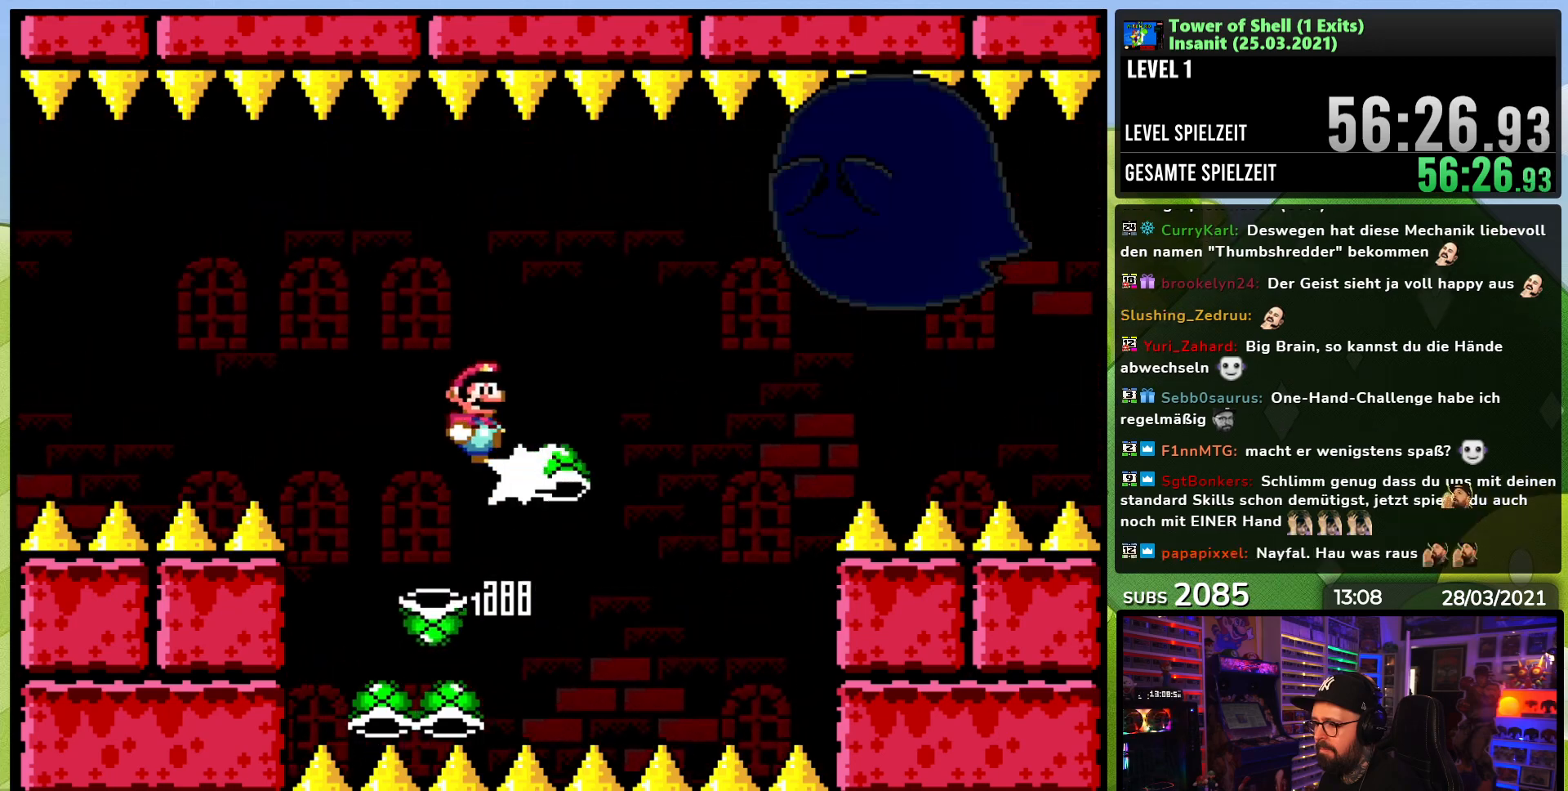
{"dt_ms": 500, "buttons": ["Y", "DPAD_LEFT"], "events": [[400, "B", "up"], [483, "DPAD_LEFT", "down"]]}
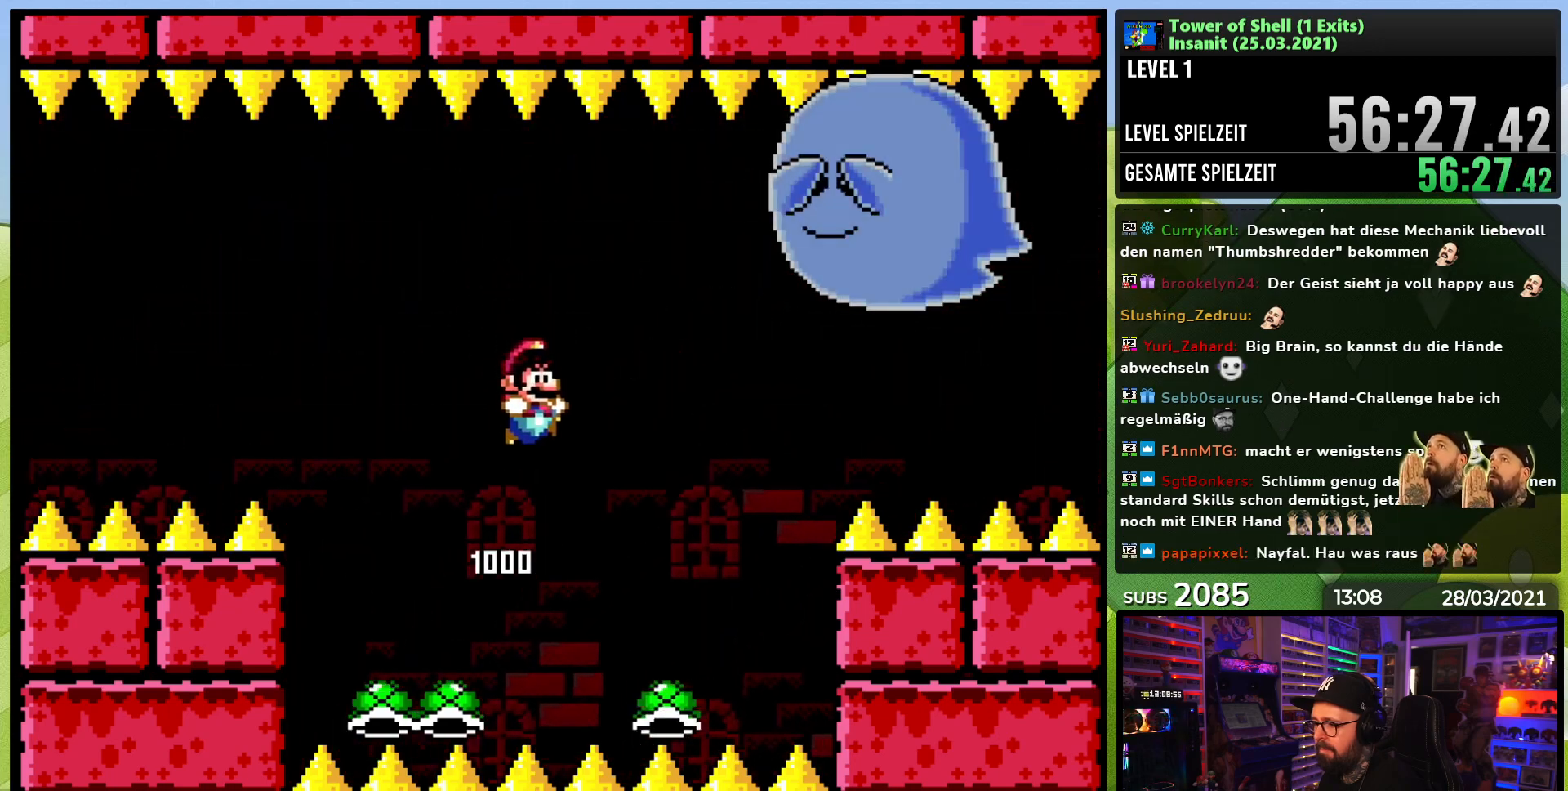
{"dt_ms": 500, "buttons": ["B", "Y"], "events": [[117, "B", "down"], [267, "DPAD_LEFT", "up"], [300, "DPAD_RIGHT", "down"], [400, "Y", "up"], [417, "DPAD_RIGHT", "up"], [433, "DPAD_RIGHT", "down"], [450, "DPAD_RIGHT", "up"], [467, "Y", "down"]]}
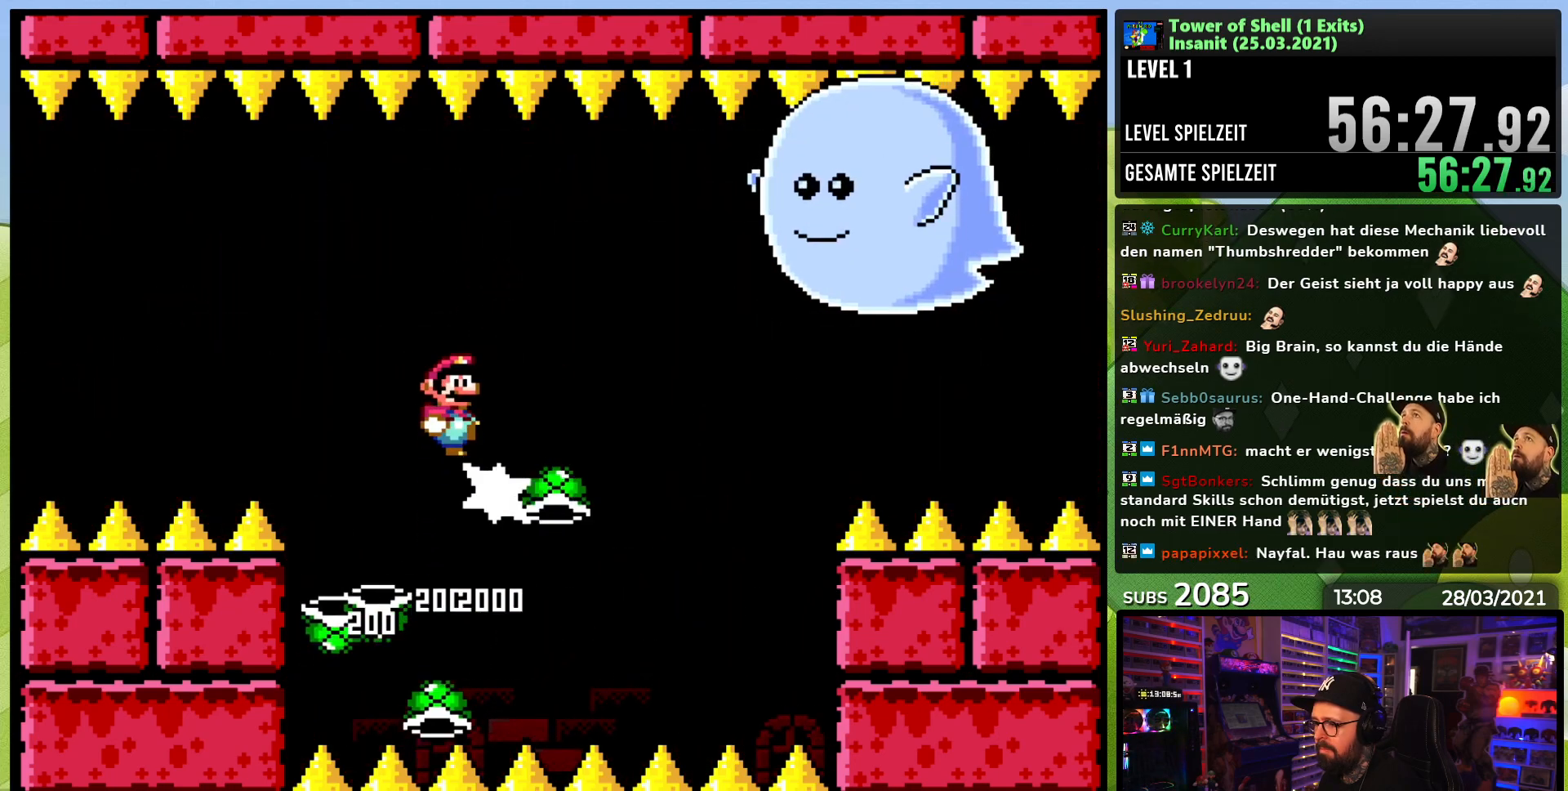
{"dt_ms": 500, "buttons": ["Y", "DPAD_LEFT"], "events": [[283, "DPAD_RIGHT", "down"], [400, "DPAD_RIGHT", "up"], [467, "B", "up"], [483, "DPAD_LEFT", "down"]]}
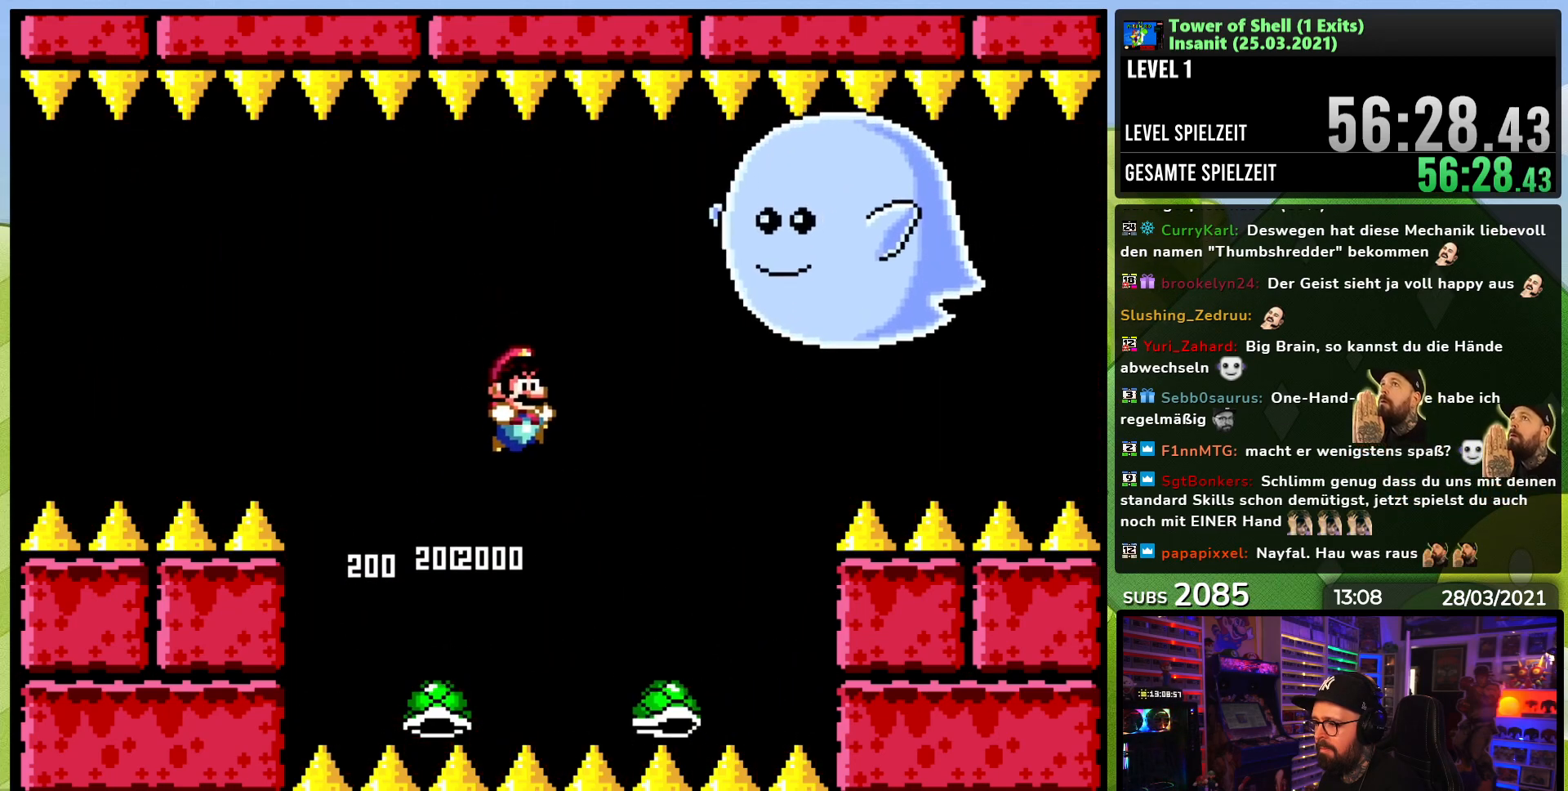
{"dt_ms": 500, "buttons": ["B", "Y"], "events": [[67, "B", "down"], [250, "DPAD_LEFT", "up"], [300, "DPAD_RIGHT", "down"], [367, "Y", "up"], [417, "DPAD_RIGHT", "up"], [433, "Y", "down"]]}
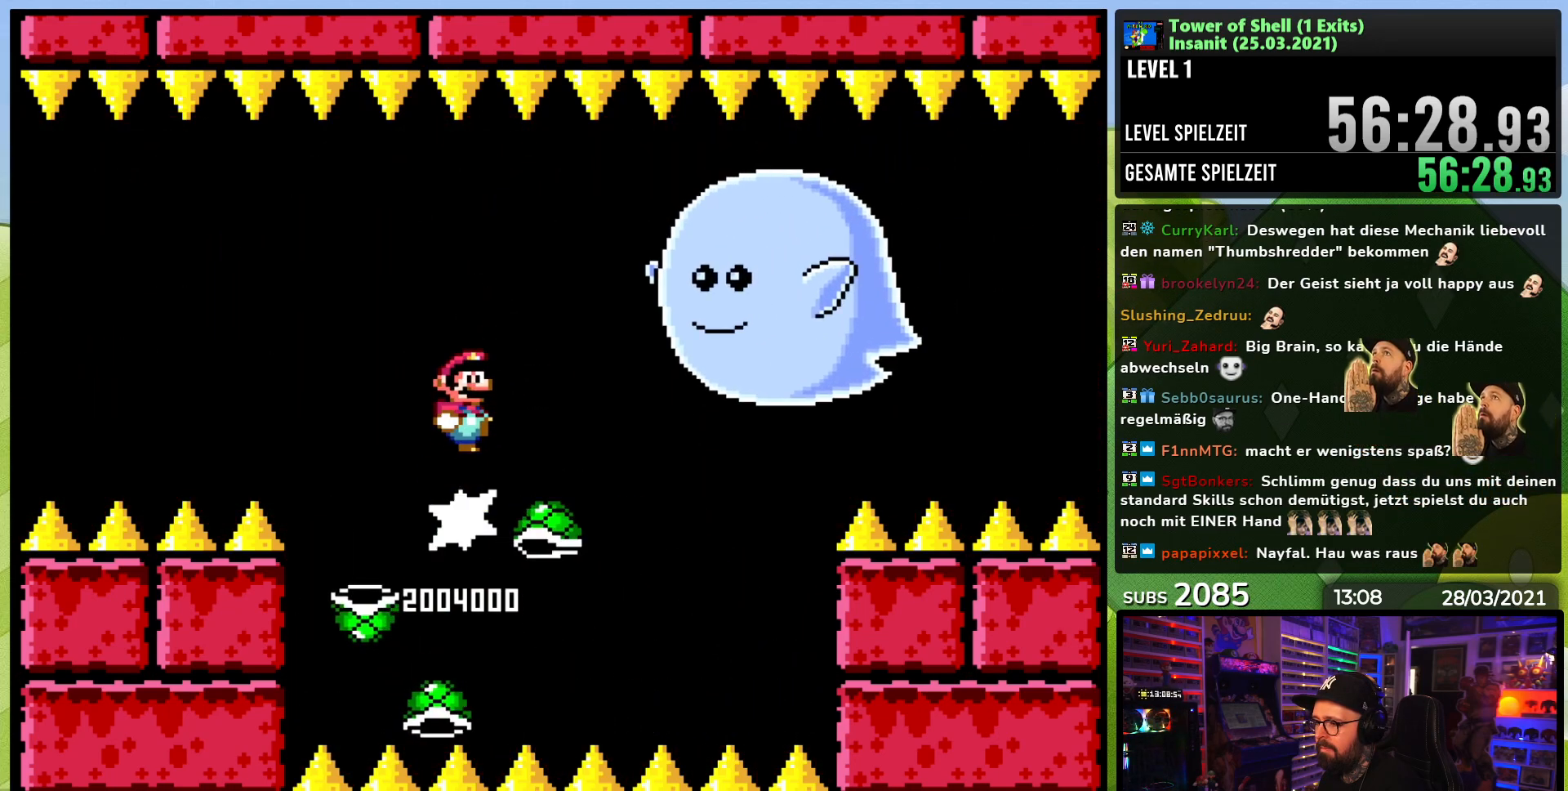
{"dt_ms": 500, "buttons": ["Y", "DPAD_RIGHT"], "events": [[200, "DPAD_LEFT", "down"], [300, "DPAD_LEFT", "up"], [400, "DPAD_RIGHT", "down"], [483, "B", "up"]]}
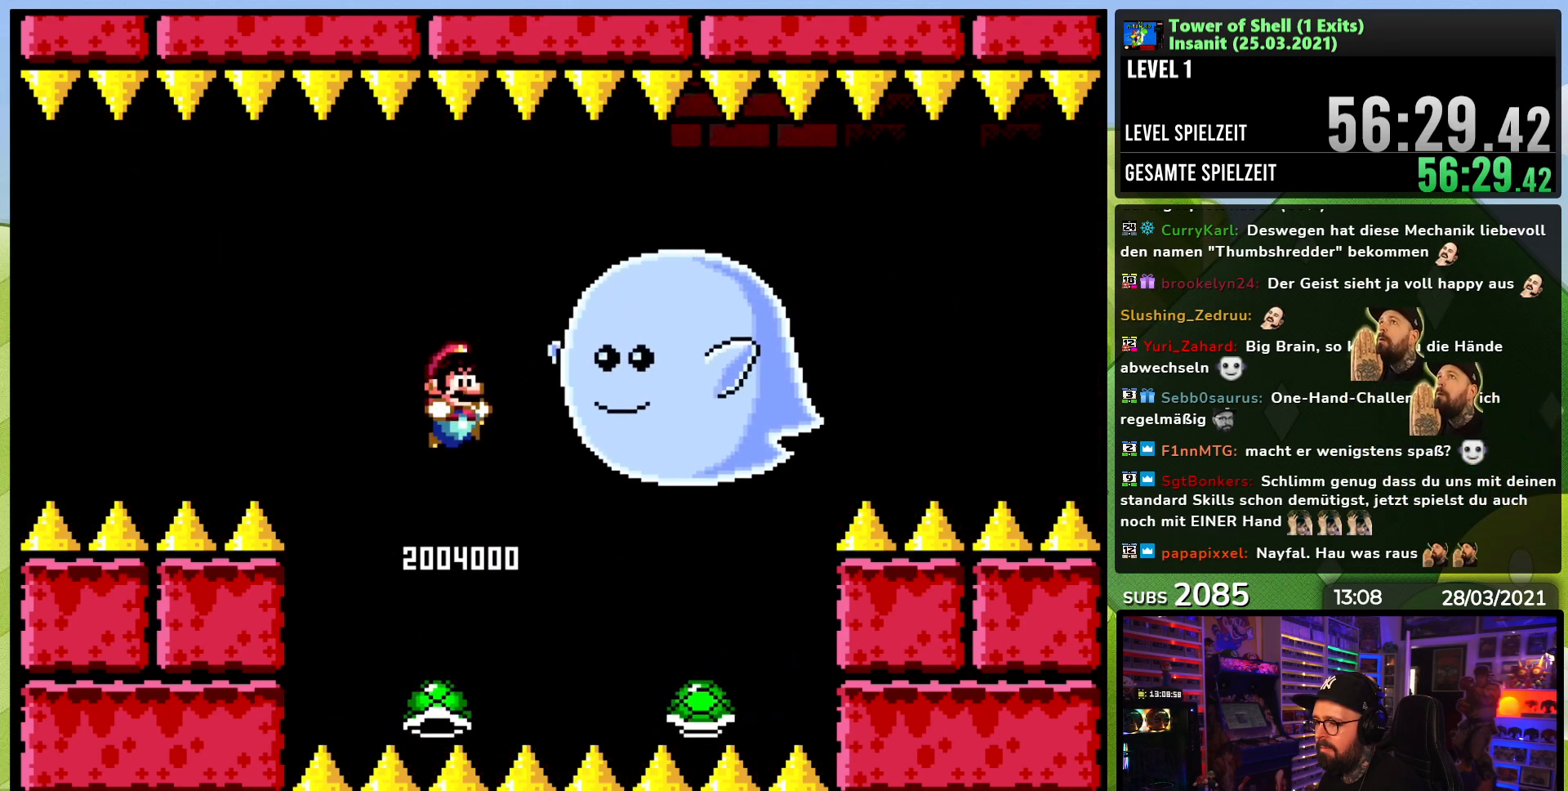
{"dt_ms": 500, "buttons": ["B", "Y"], "events": [[100, "B", "down"], [100, "DPAD_RIGHT", "up"], [133, "DPAD_LEFT", "down"], [267, "DPAD_UP", "down"], [283, "DPAD_LEFT", "up"], [283, "DPAD_RIGHT", "down"], [283, "DPAD_UP", "up"], [350, "Y", "up"], [400, "DPAD_RIGHT", "up"], [417, "Y", "down"]]}
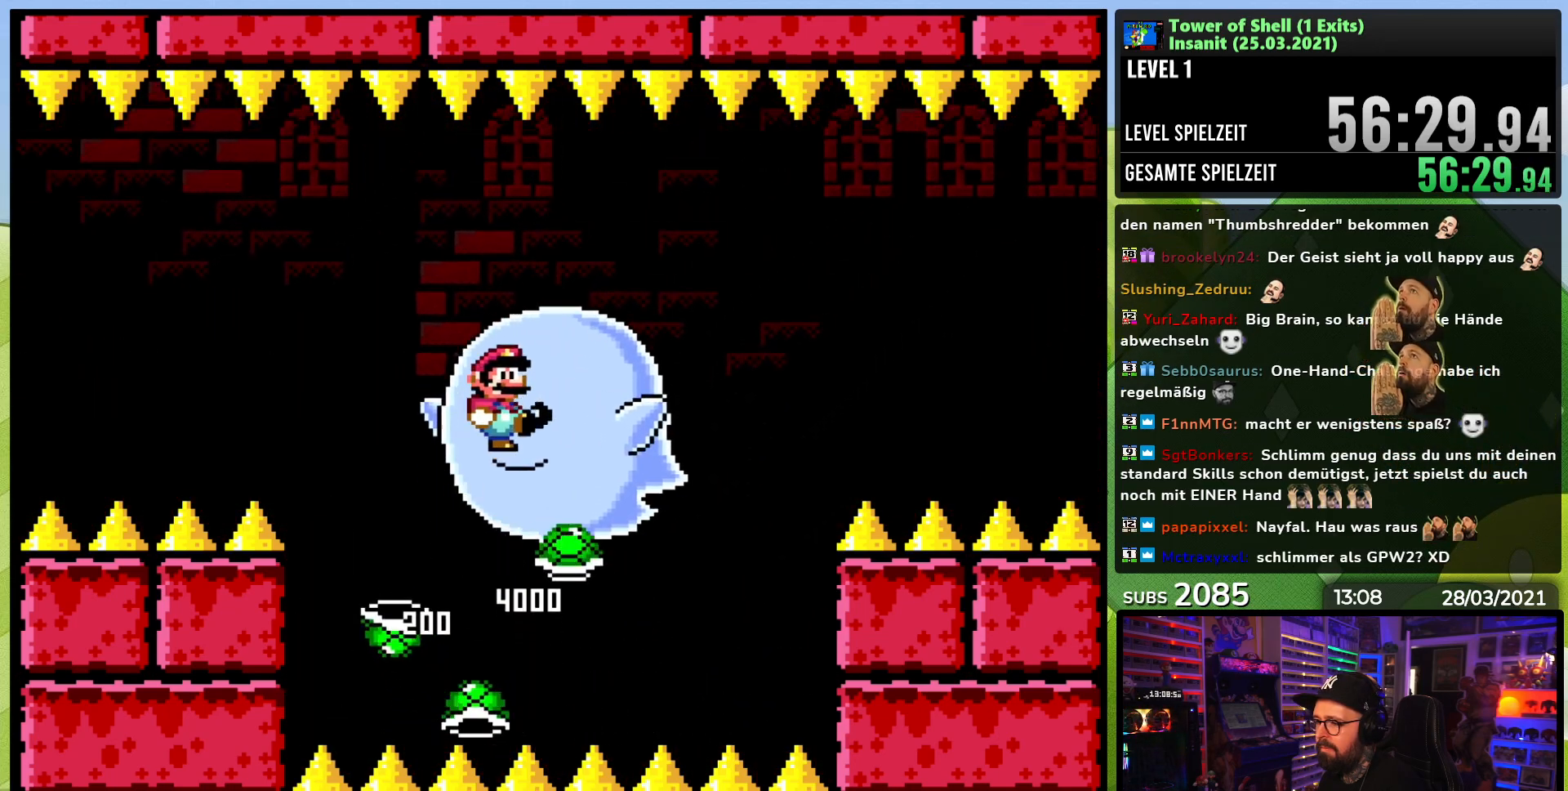
{"dt_ms": 500, "buttons": ["B", "Y", "DPAD_RIGHT"], "events": [[200, "DPAD_LEFT", "down"], [267, "Y", "up"], [283, "DPAD_LEFT", "up"], [467, "DPAD_RIGHT", "down"], [483, "Y", "down"]]}
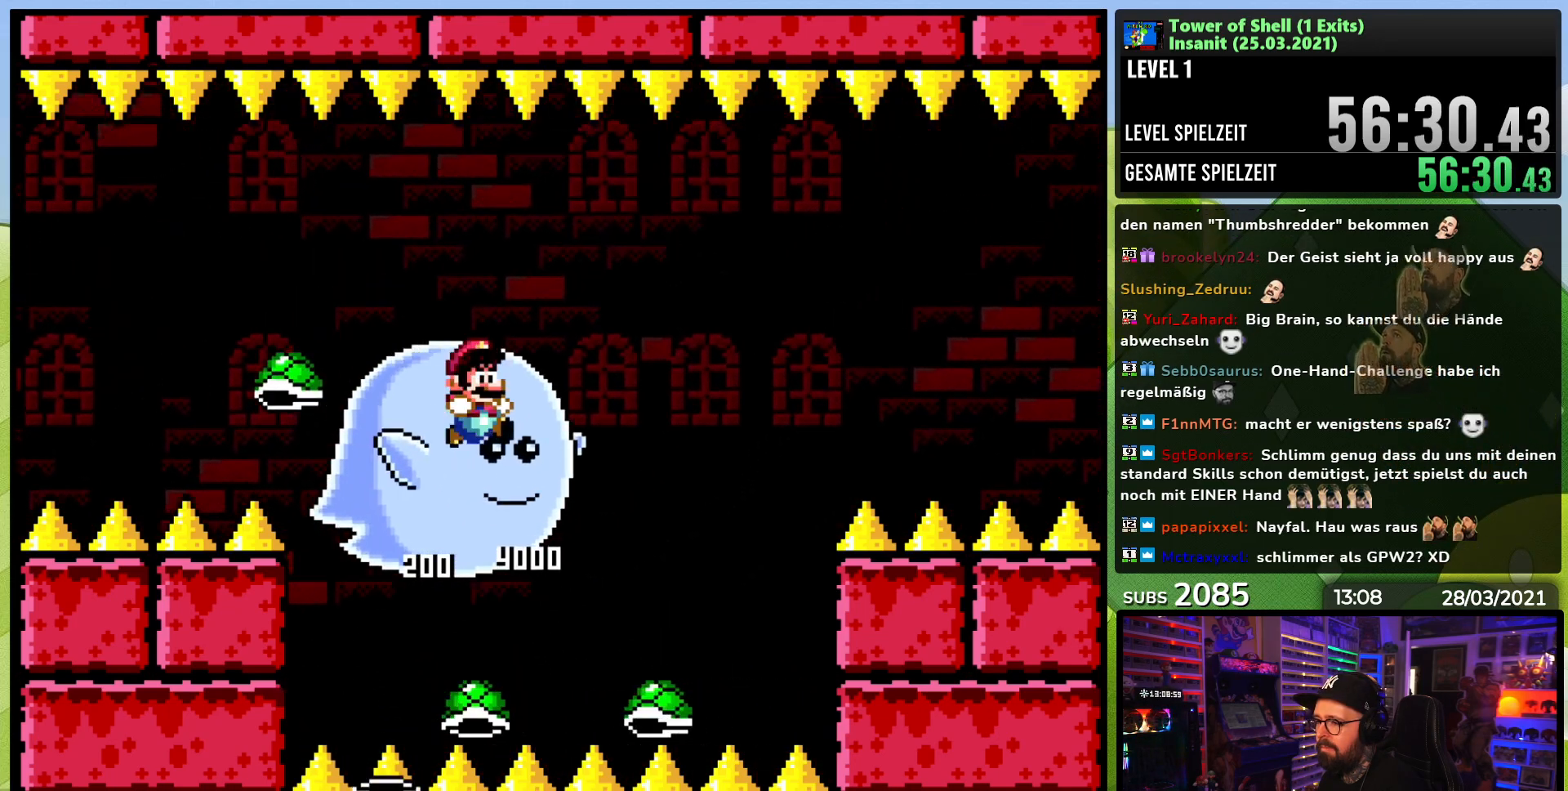
{"dt_ms": 500, "buttons": ["B", "Y"], "events": [[67, "DPAD_RIGHT", "up"], [83, "DPAD_LEFT", "down"], [250, "DPAD_LEFT", "up"], [300, "DPAD_RIGHT", "down"], [417, "DPAD_RIGHT", "up"]]}
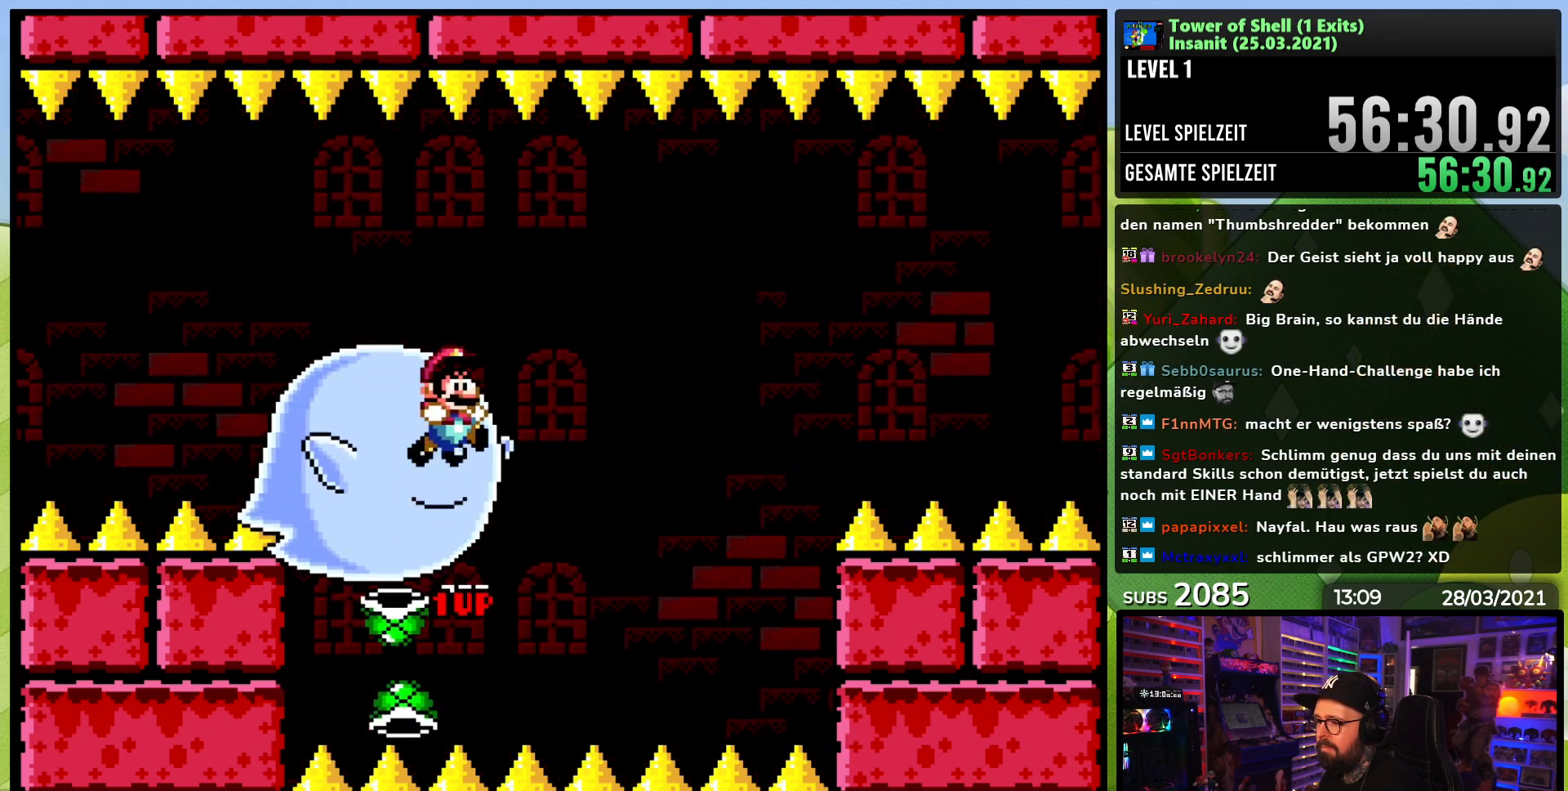
{"dt_ms": 500, "buttons": ["B", "Y"], "events": [[83, "Y", "up"], [117, "Y", "down"], [350, "DPAD_LEFT", "down"], [483, "DPAD_LEFT", "up"]]}
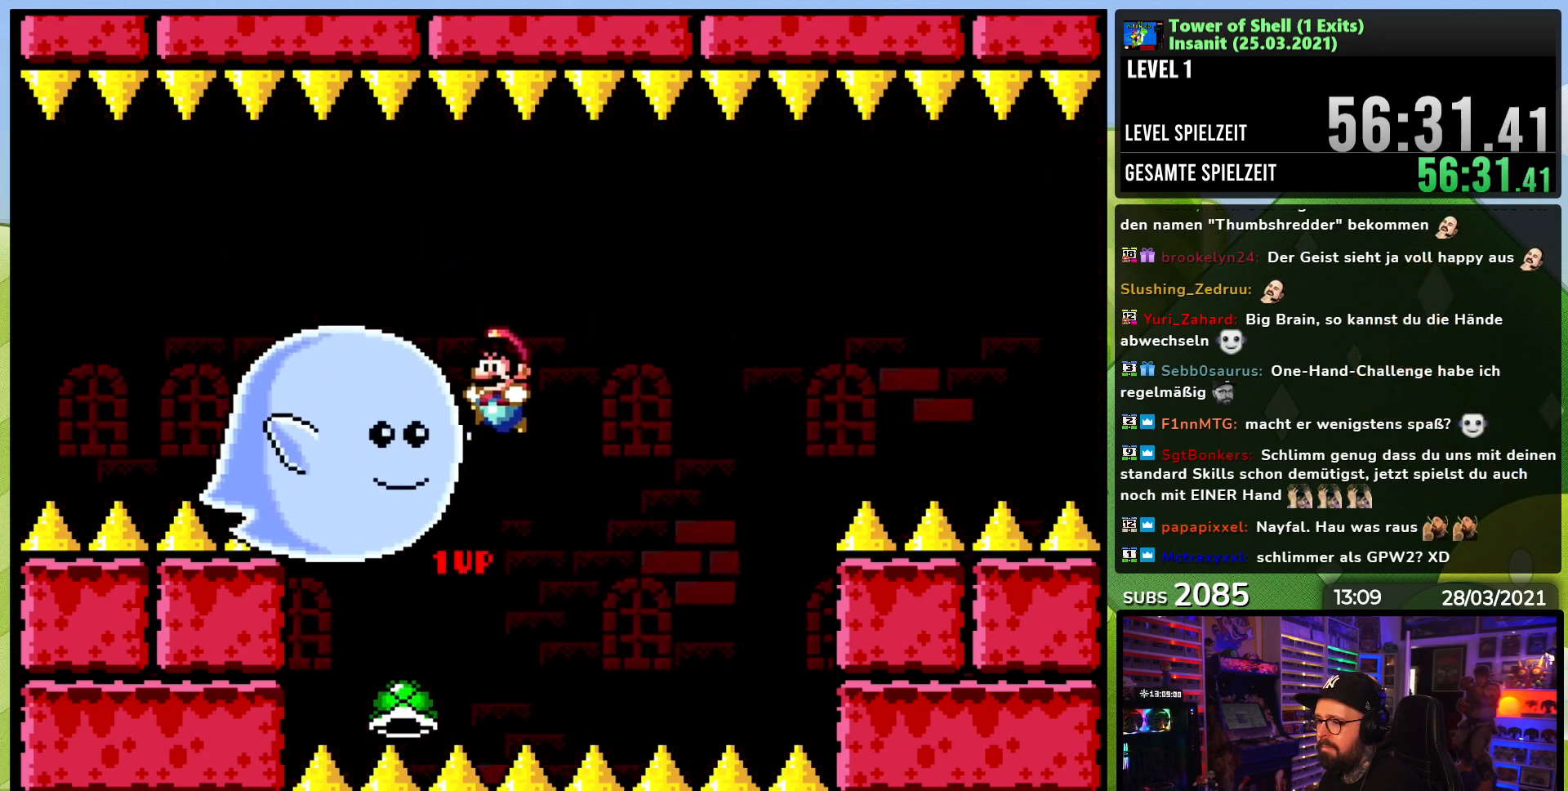
{"dt_ms": 500, "buttons": [], "events": [[167, "DPAD_RIGHT", "down"], [167, "Y", "up"], [217, "B", "up"], [250, "DPAD_RIGHT", "up"]]}
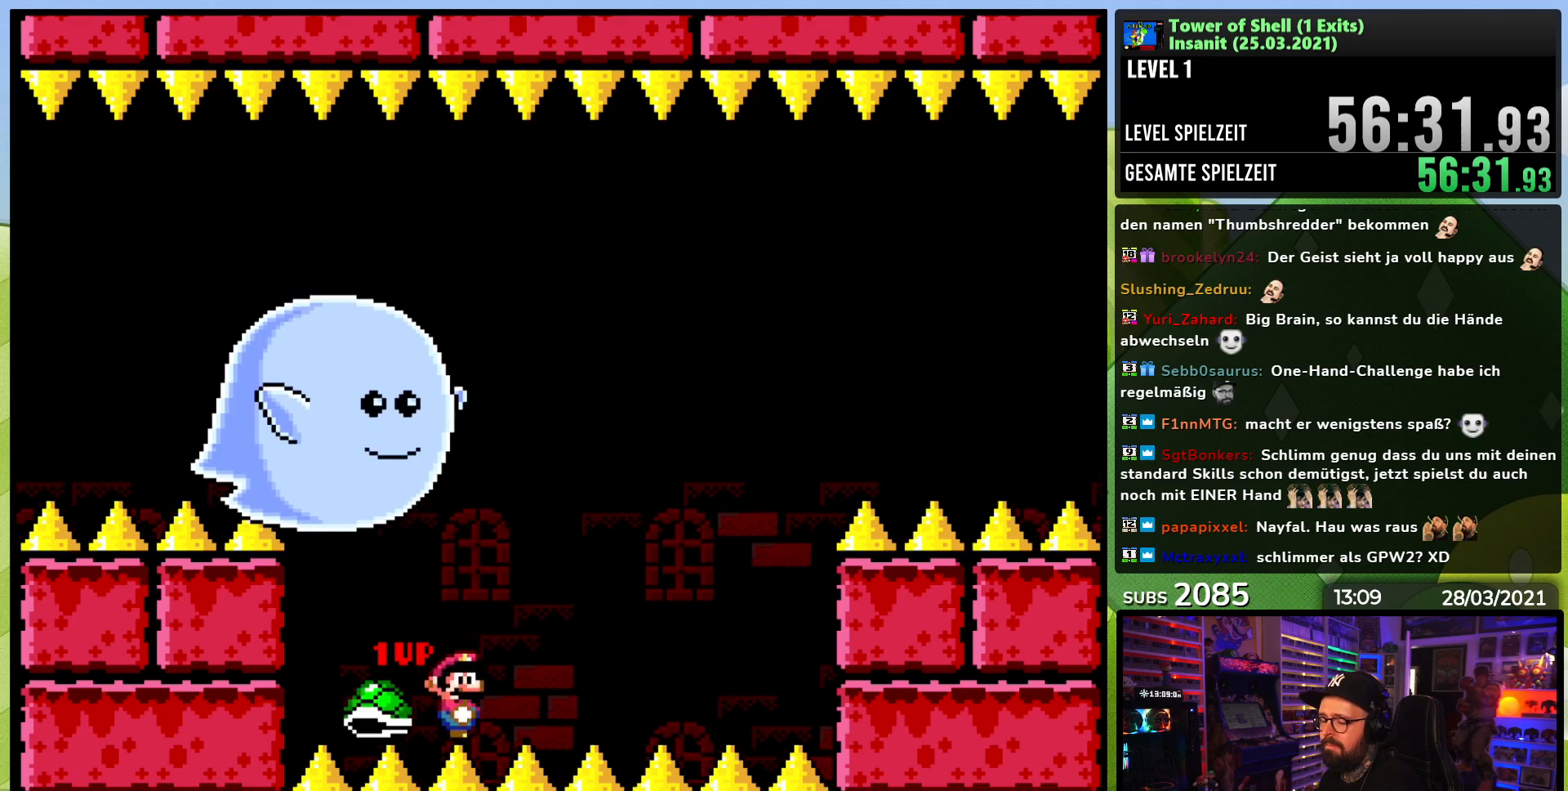
{"dt_ms": 500, "buttons": [], "events": []}
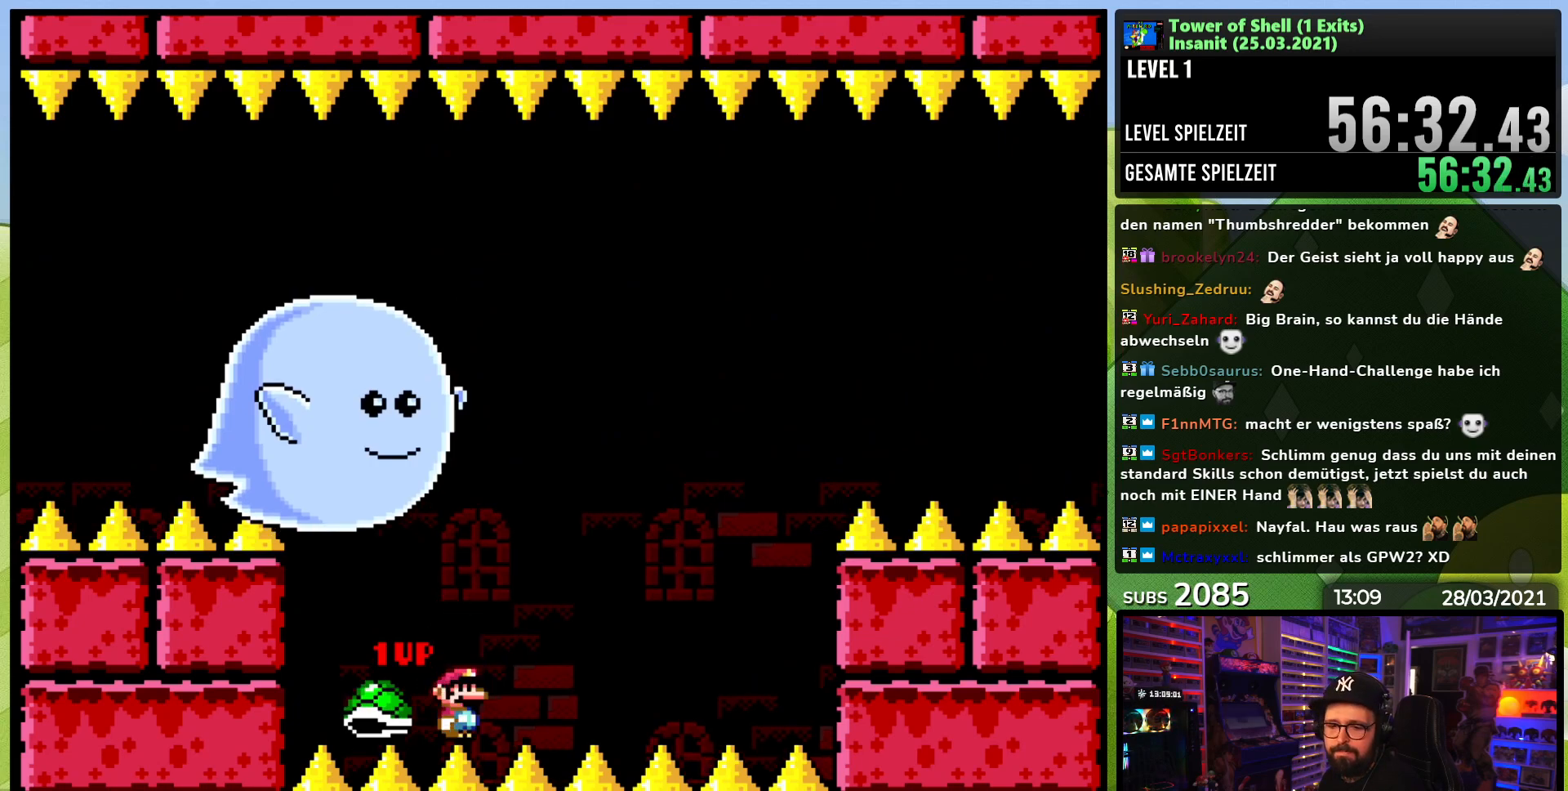
{"dt_ms": 500, "buttons": [], "events": []}